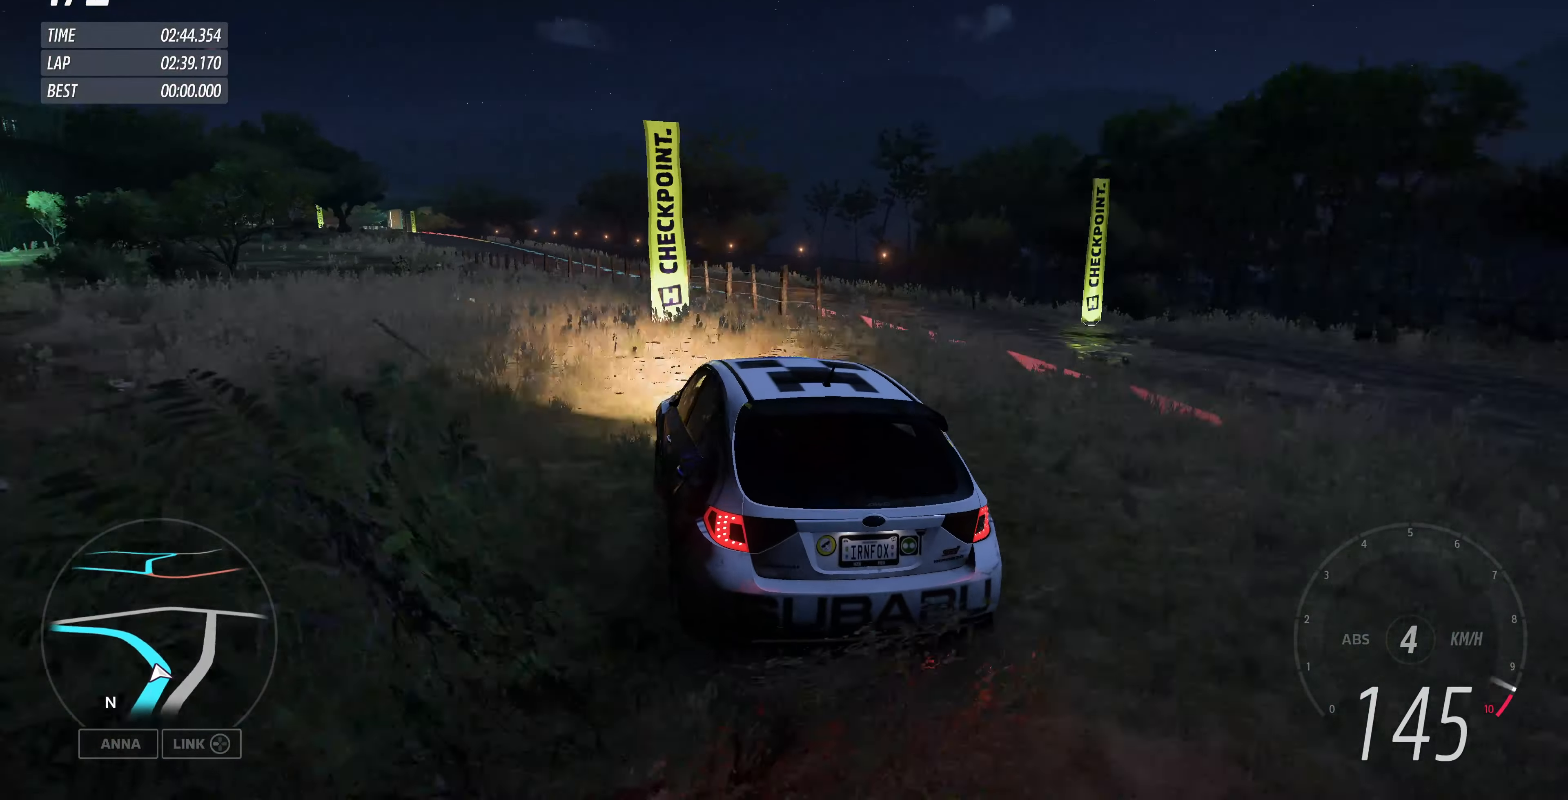
Gameplay with a controller (PlayStation layout); each line is a JSON object with the inputs held at the frame after it. "events" lists button and stick changes between this image and that frame as [ms after this image, input, new state], when the widget could be followed in between.
{"buttons": ["R2"], "left_stick": "right", "right_stick": "center", "events": [[433, "left_stick", "right"]]}
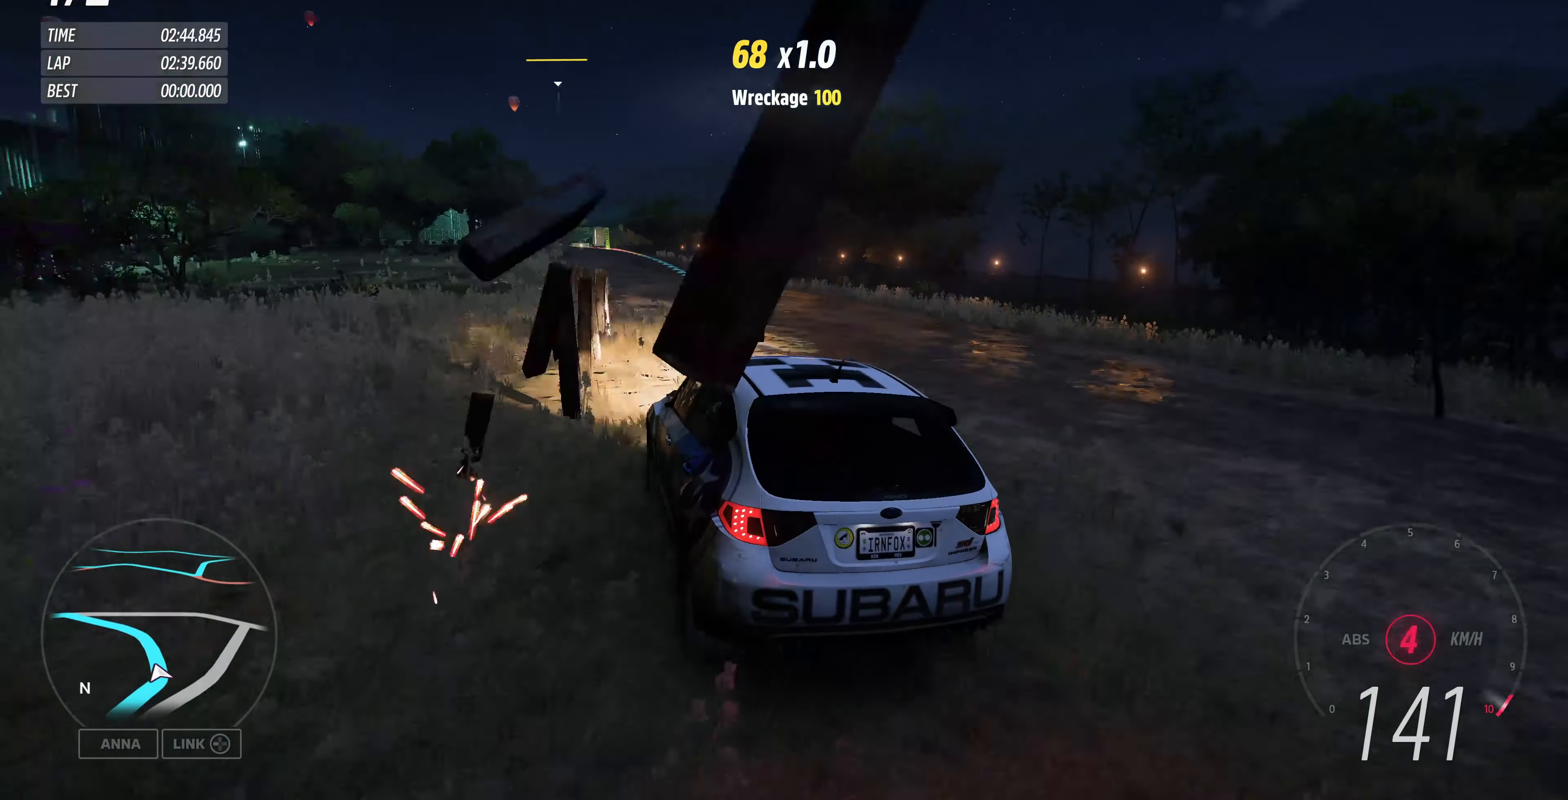
{"buttons": ["R2"], "left_stick": "center", "right_stick": "up", "events": [[233, "right_stick", "up"], [300, "left_stick", "center"]]}
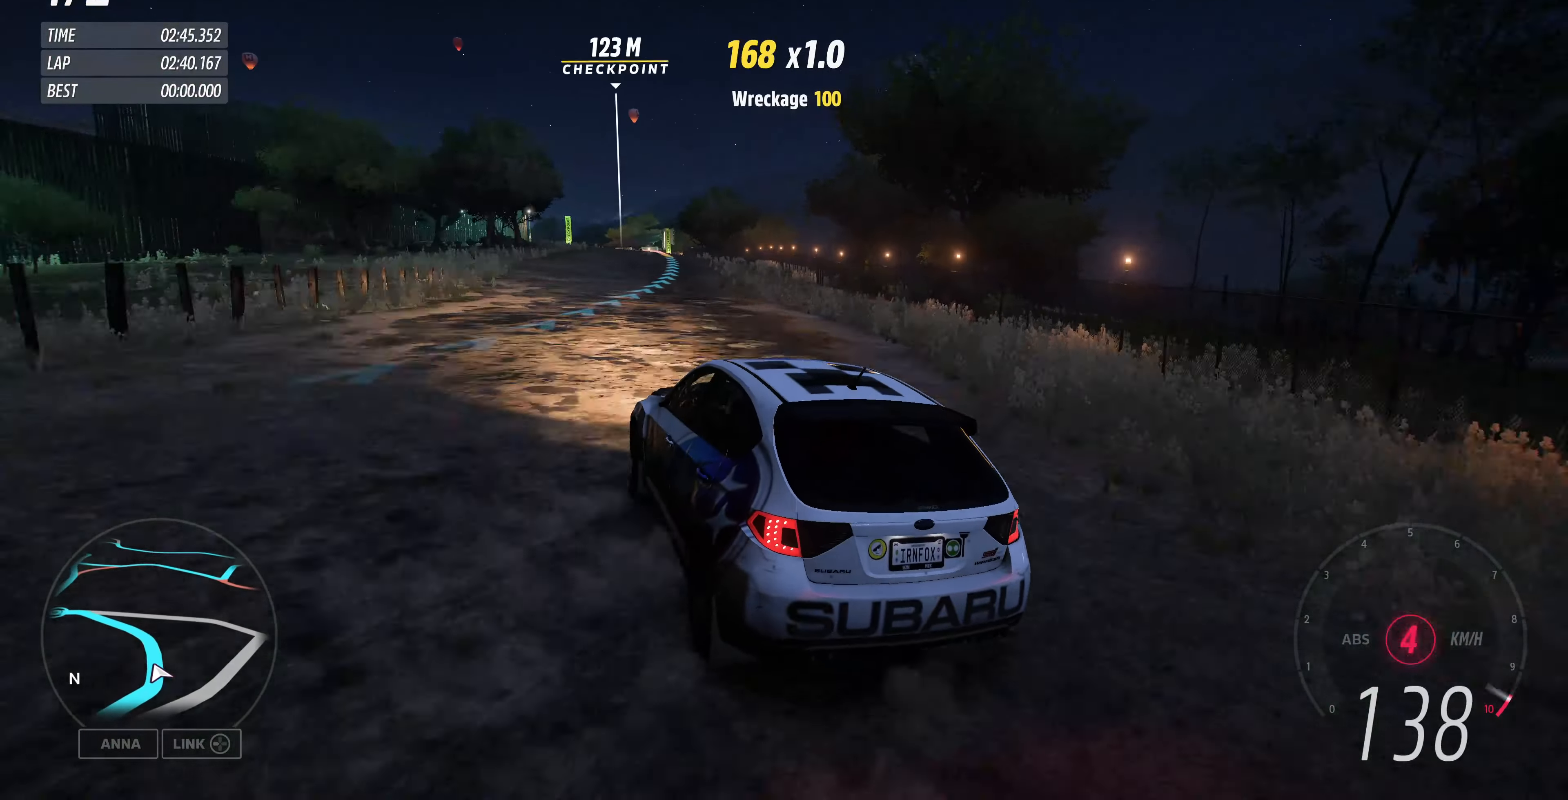
{"buttons": ["R2"], "left_stick": "left", "right_stick": "up", "events": [[467, "left_stick", "left"]]}
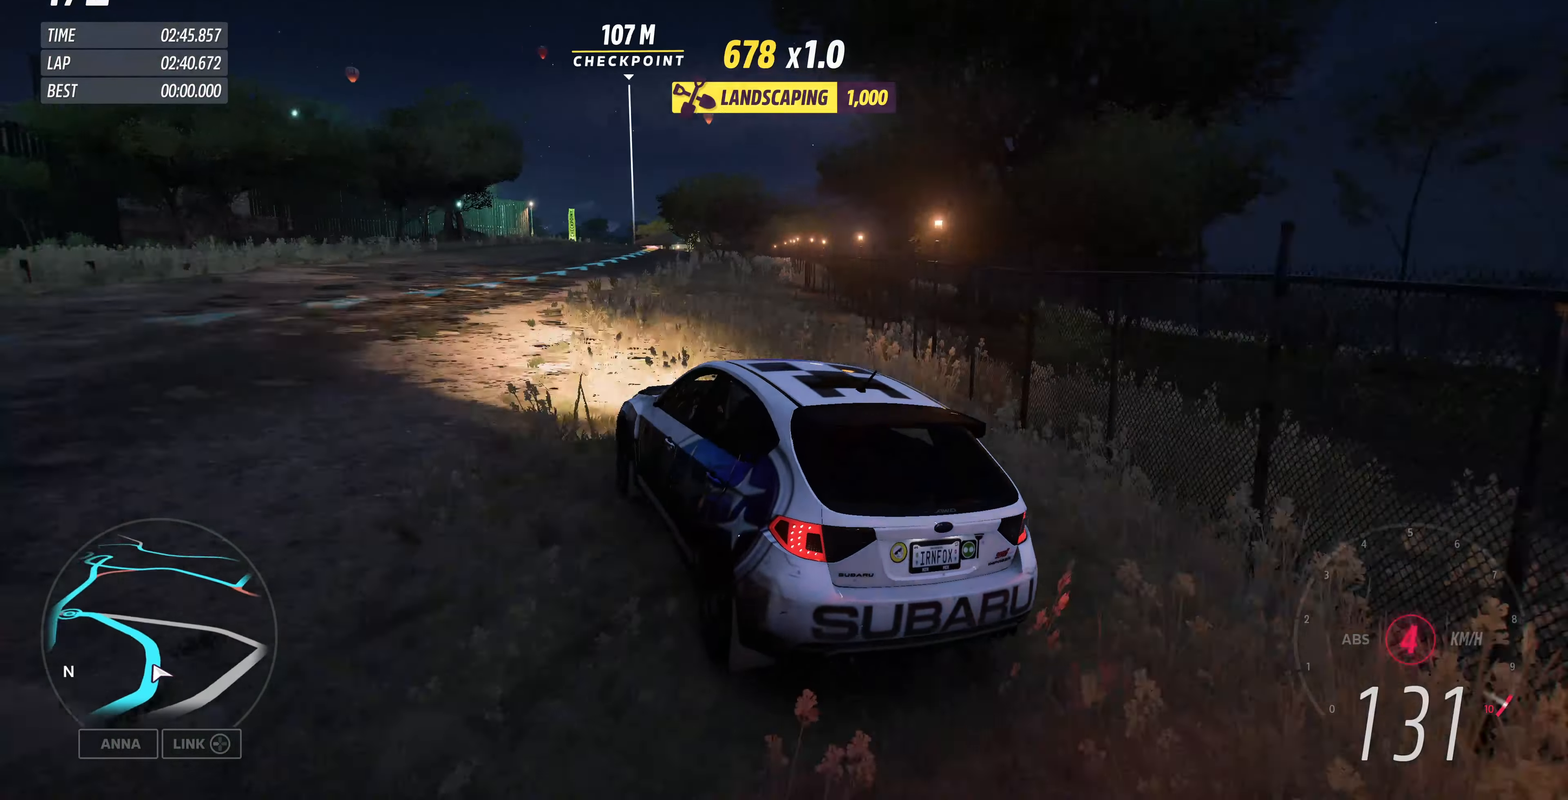
{"buttons": ["R2"], "left_stick": "center", "right_stick": "up", "events": [[33, "left_stick", "up-left"], [366, "left_stick", "center"]]}
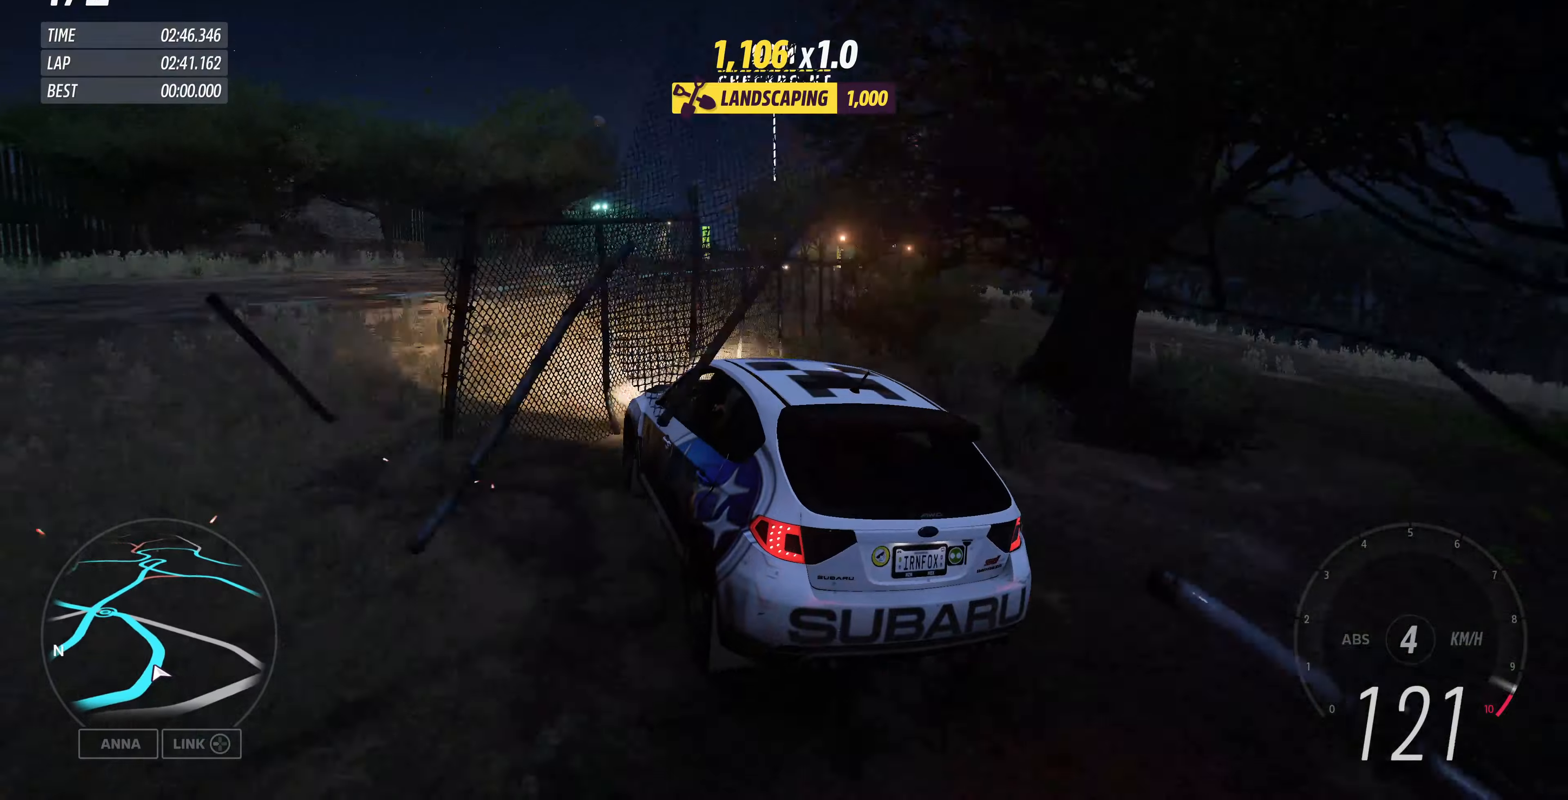
{"buttons": ["R2"], "left_stick": "right", "right_stick": "up", "events": [[233, "left_stick", "right"]]}
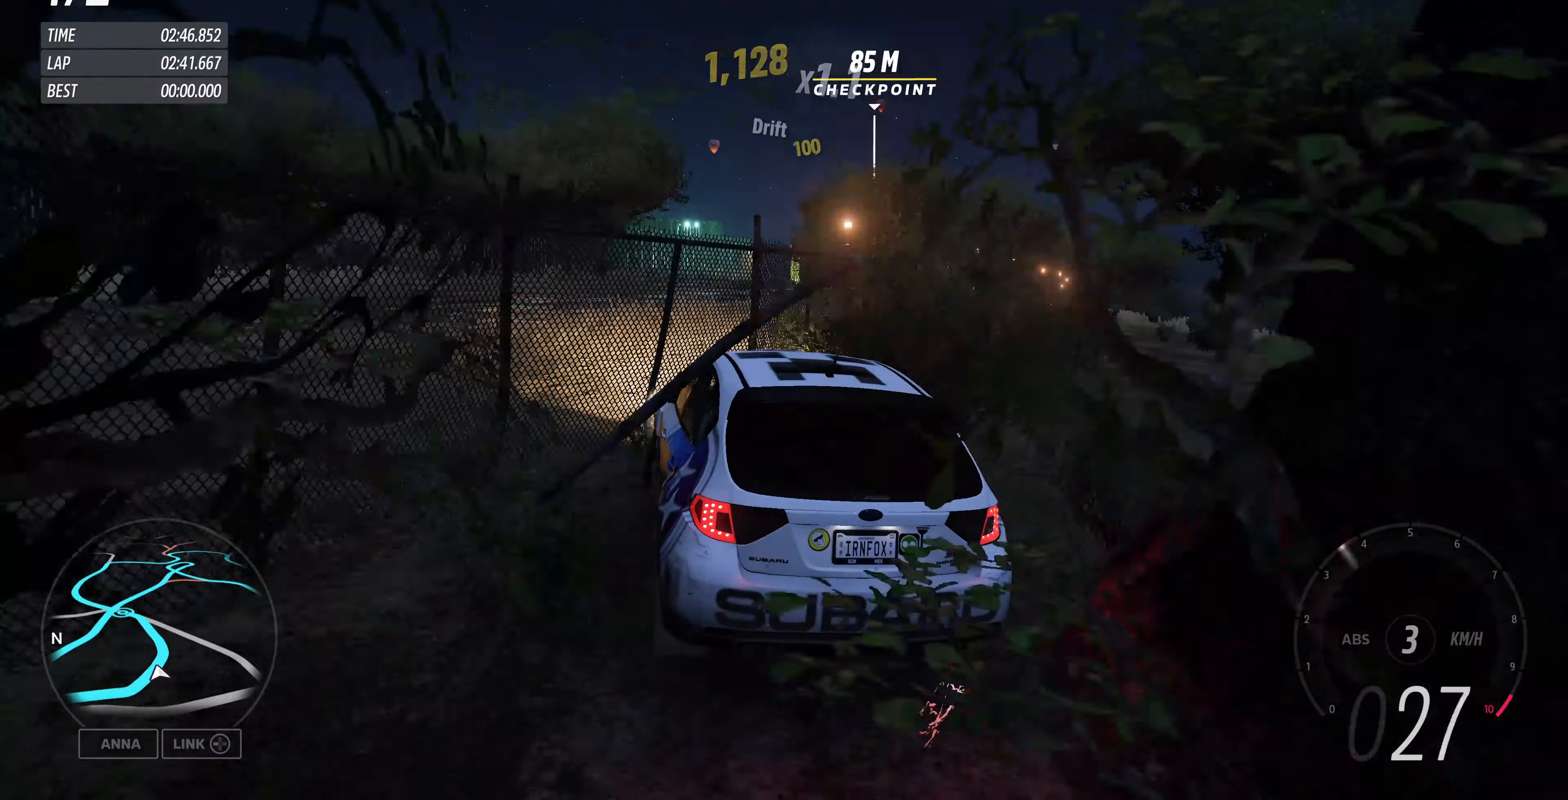
{"buttons": ["R2"], "left_stick": "center", "right_stick": "up", "events": [[66, "left_stick", "up-left"], [400, "left_stick", "center"]]}
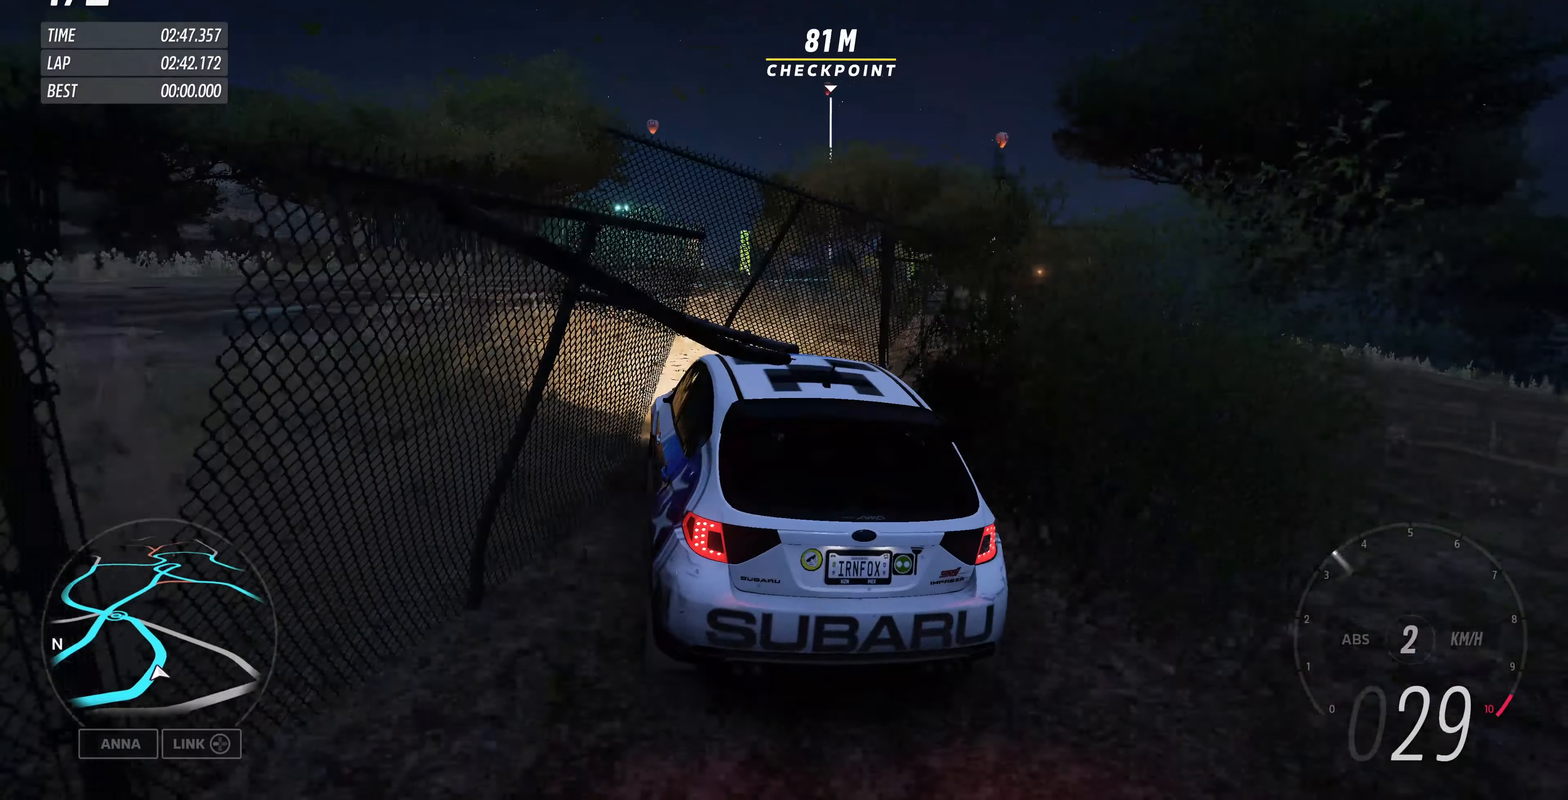
{"buttons": ["R2"], "left_stick": "up-right", "right_stick": "up", "events": [[100, "left_stick", "right"], [300, "left_stick", "up-right"]]}
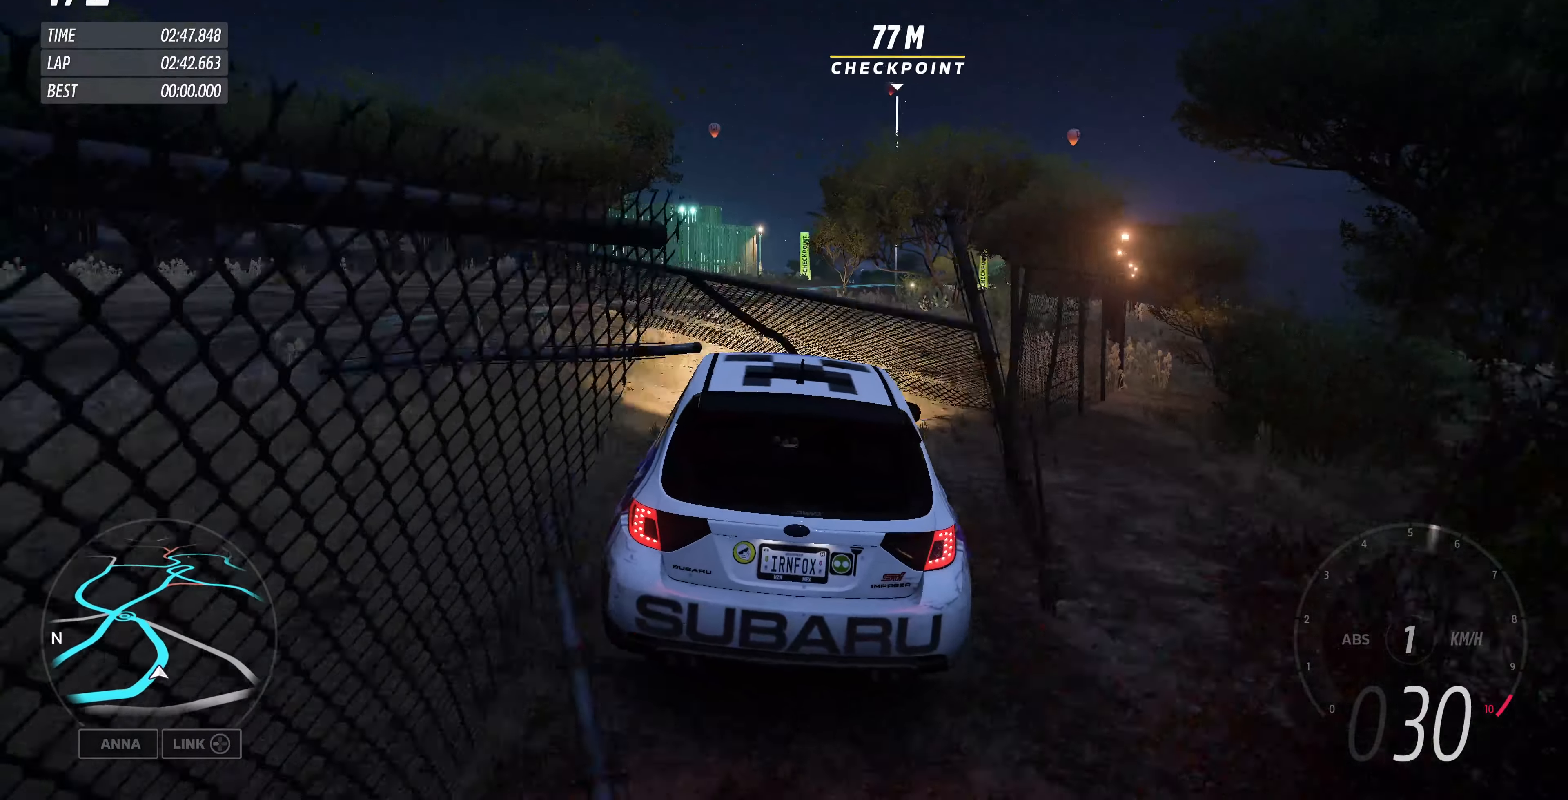
{"buttons": ["R2"], "left_stick": "up", "right_stick": "down-right", "events": [[33, "left_stick", "up"], [500, "right_stick", "down-right"]]}
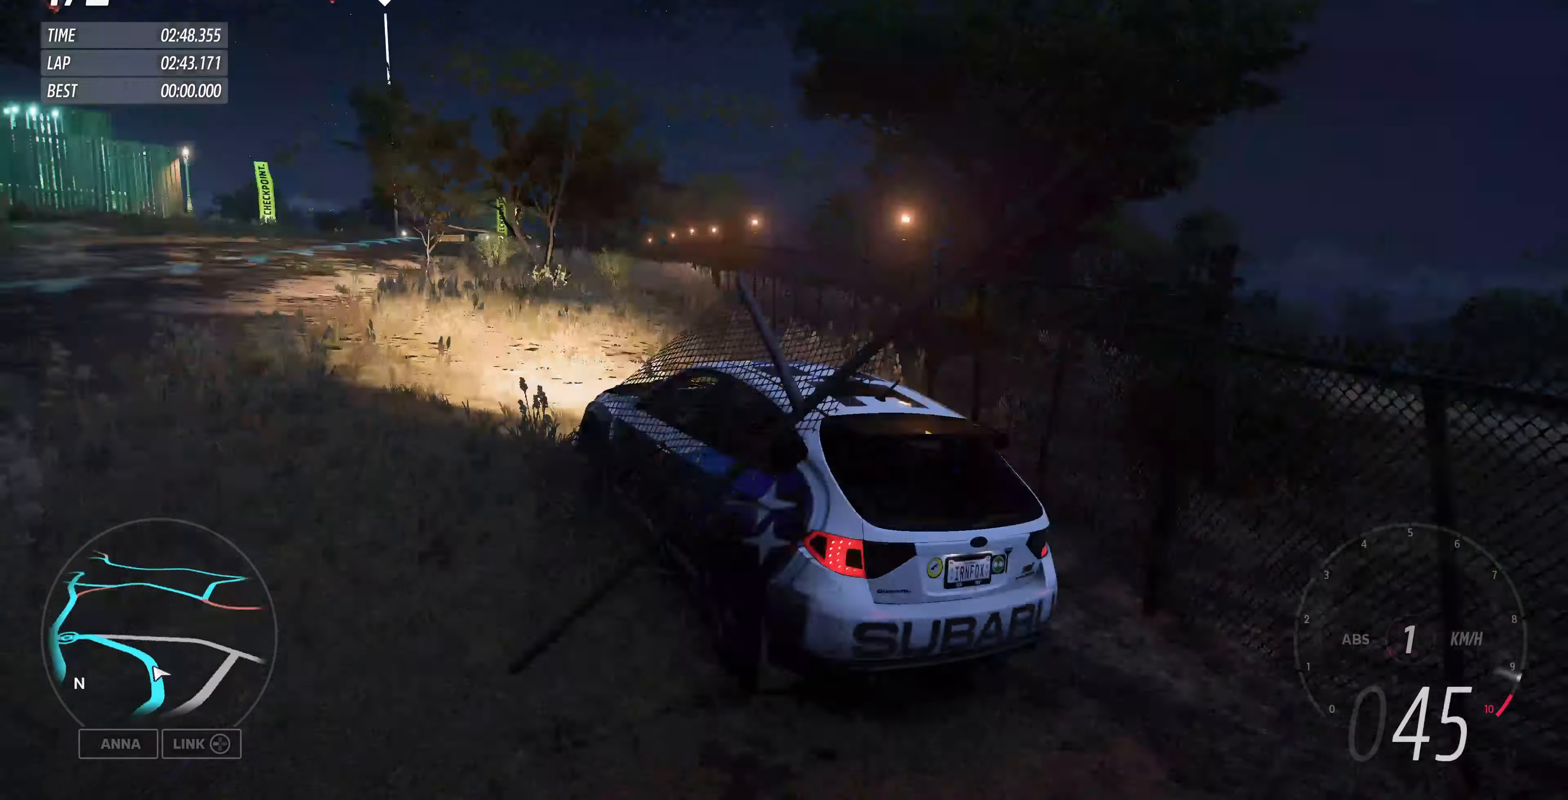
{"buttons": ["R2"], "left_stick": "up", "right_stick": "down", "events": [[33, "right_stick", "down"], [100, "left_stick", "up-left"], [333, "left_stick", "up"]]}
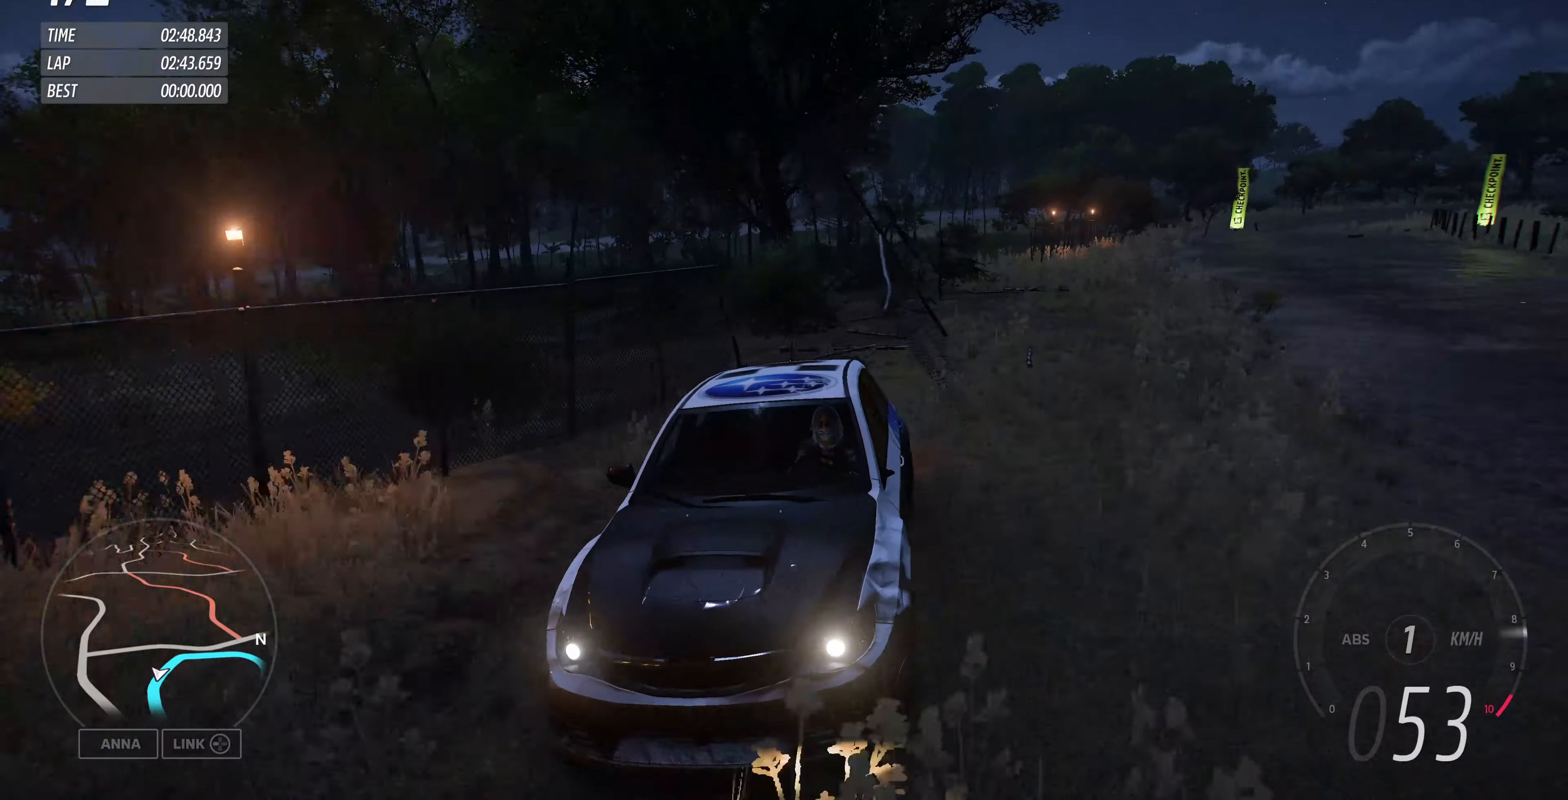
{"buttons": ["R2"], "left_stick": "up", "right_stick": "down", "events": []}
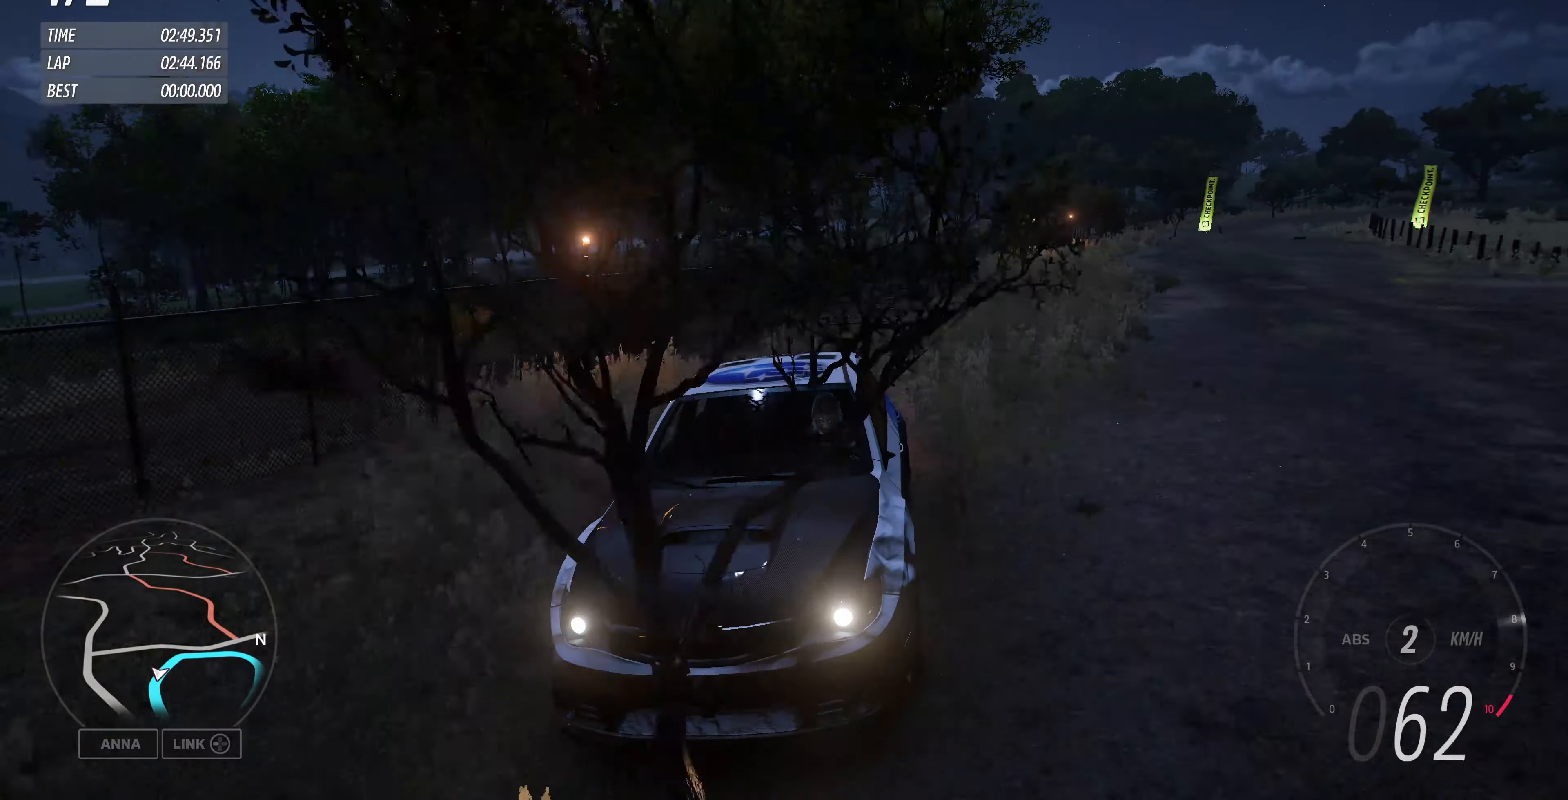
{"buttons": ["R2"], "left_stick": "up", "right_stick": "center", "events": [[233, "right_stick", "center"]]}
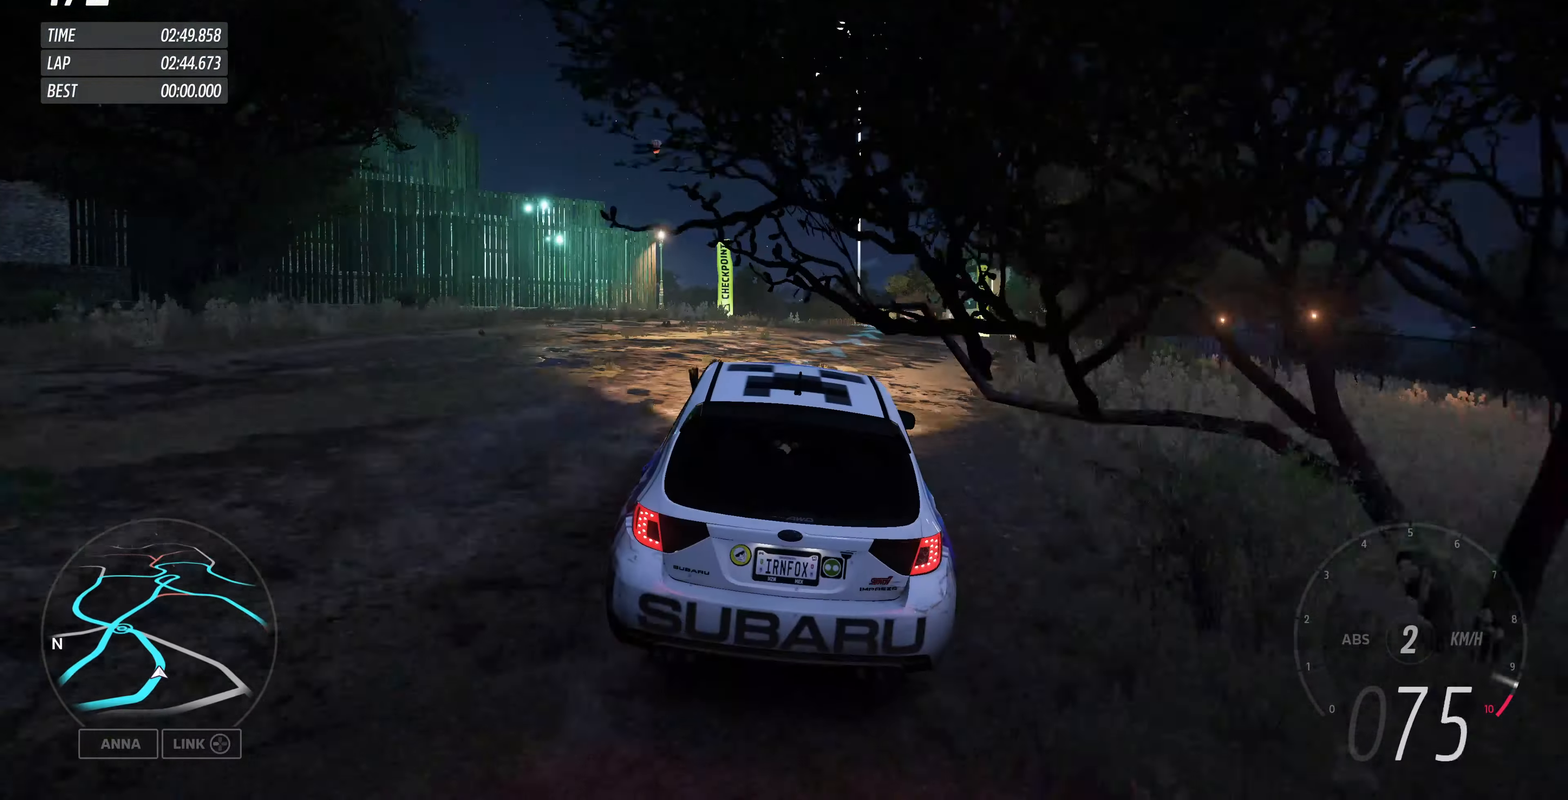
{"buttons": ["R2"], "left_stick": "right", "right_stick": "center", "events": [[66, "left_stick", "up-left"], [266, "left_stick", "center"], [366, "left_stick", "right"]]}
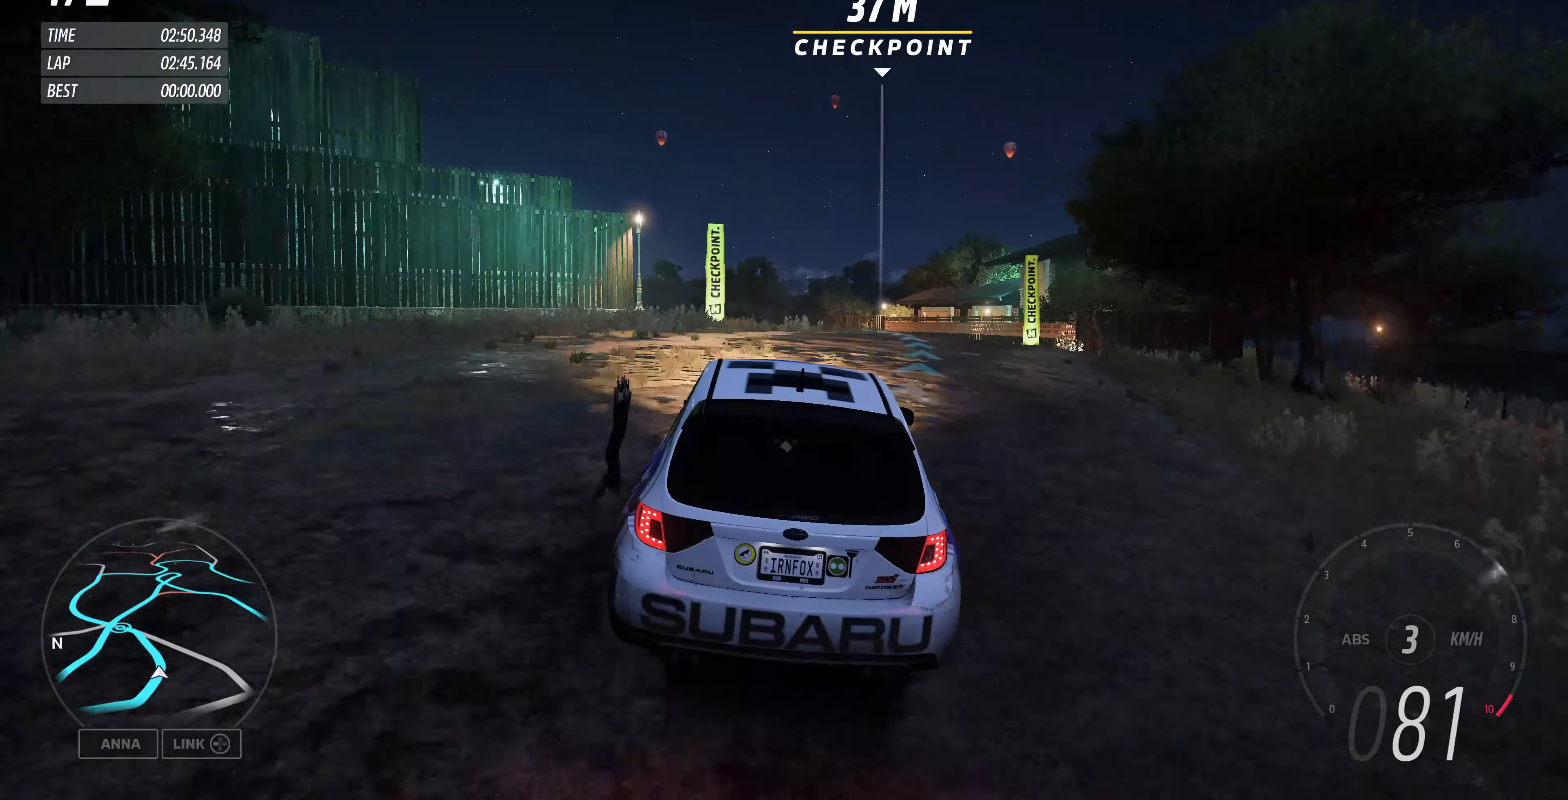
{"buttons": ["R2"], "left_stick": "up", "right_stick": "center", "events": [[166, "left_stick", "center"], [466, "left_stick", "up"]]}
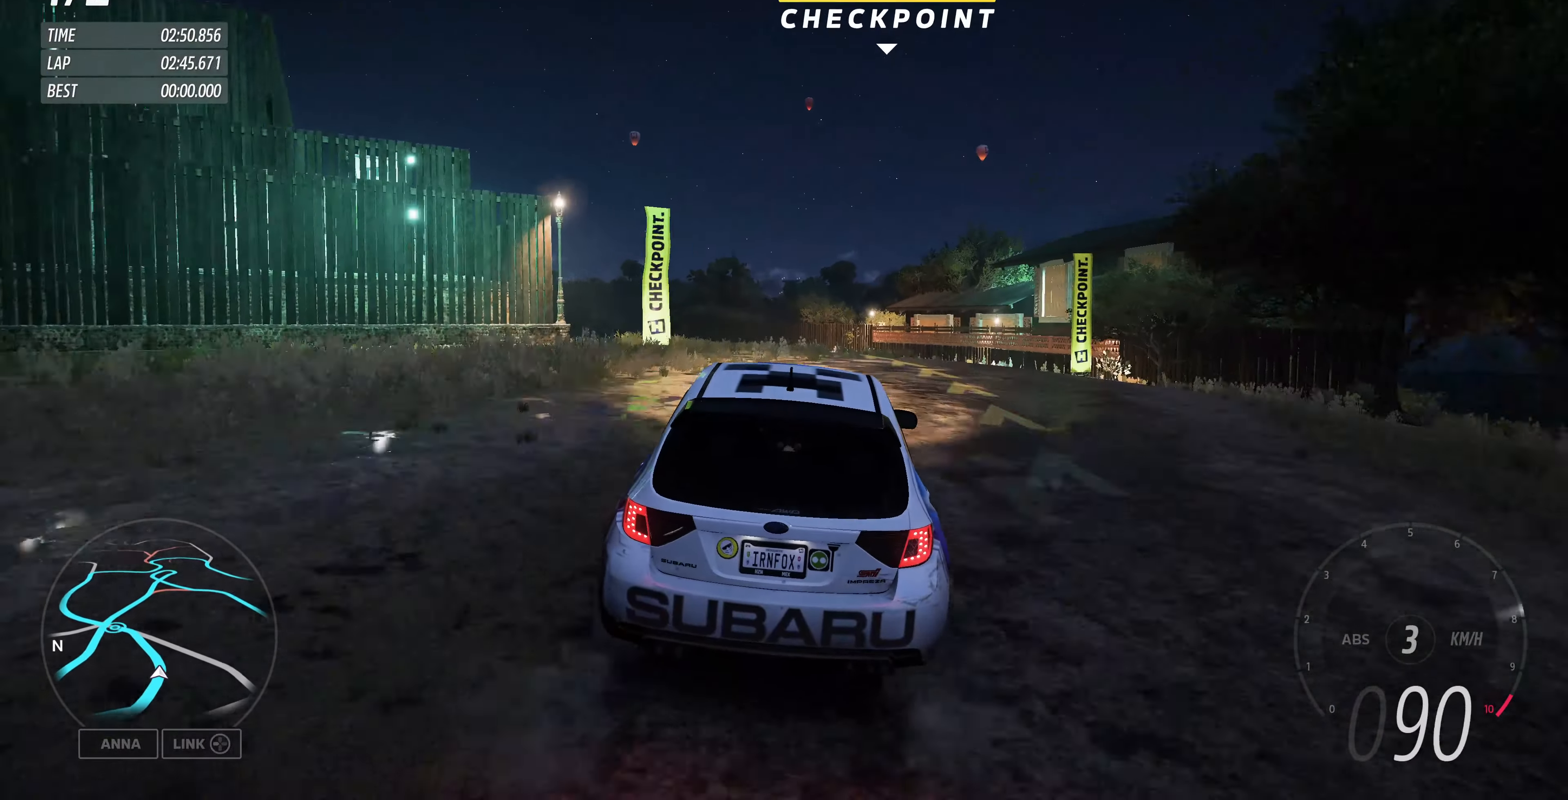
{"buttons": ["R2"], "left_stick": "up-left", "right_stick": "center", "events": [[200, "left_stick", "up-left"]]}
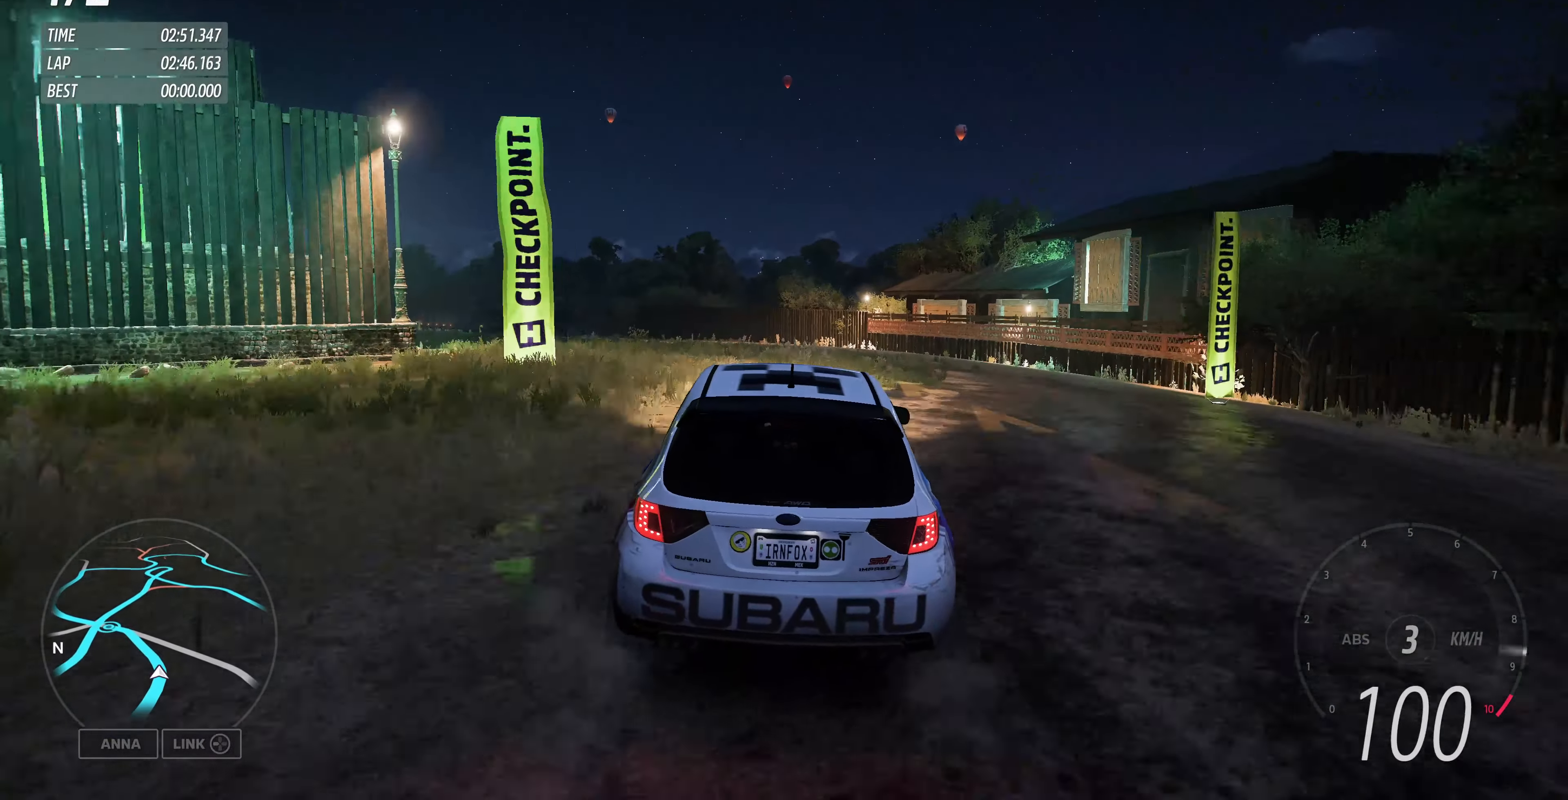
{"buttons": ["R2"], "left_stick": "up-left", "right_stick": "center", "events": [[200, "left_stick", "up"], [334, "left_stick", "up-left"]]}
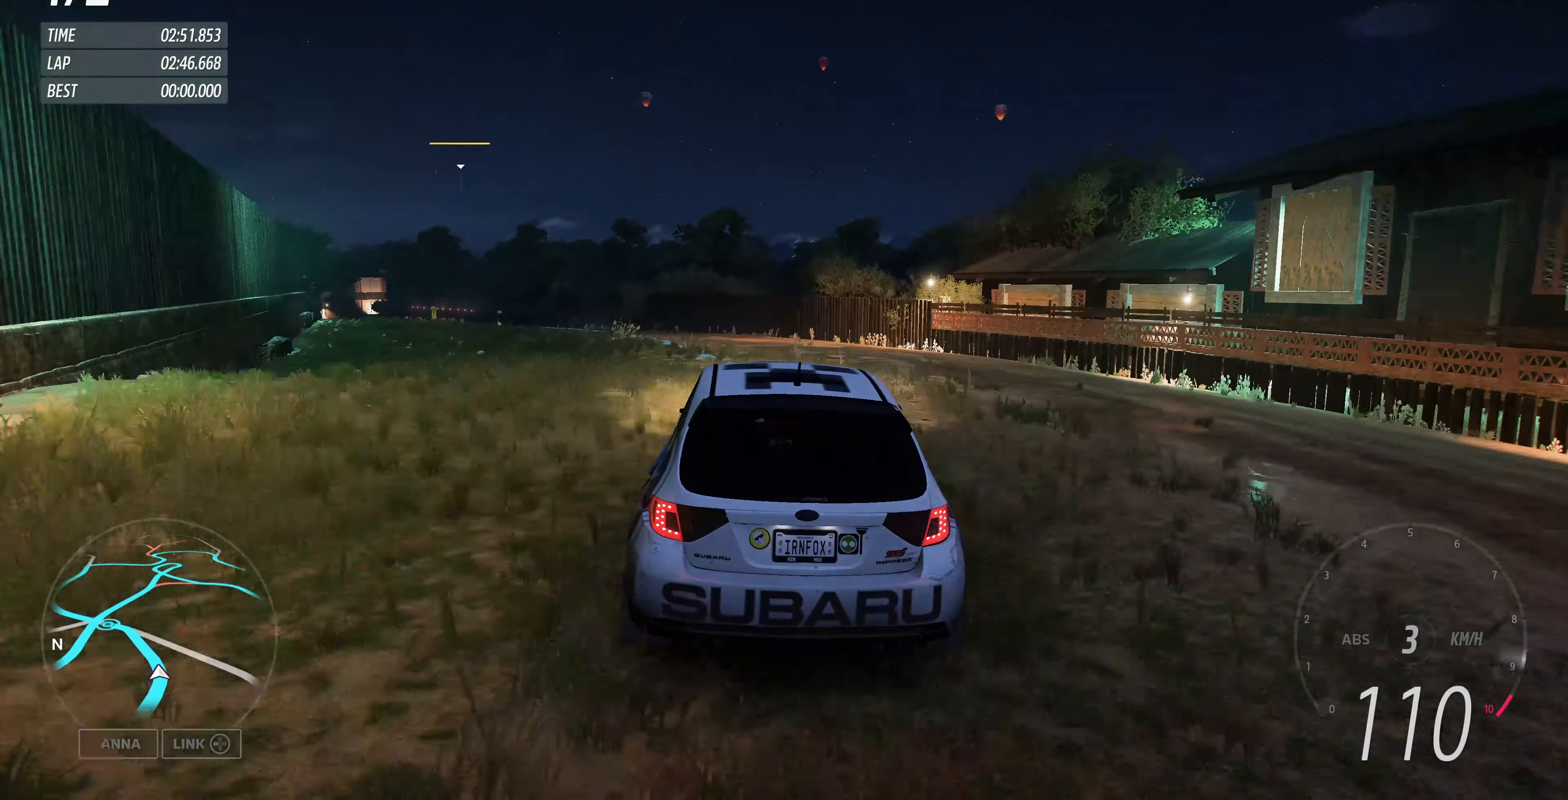
{"buttons": ["R2"], "left_stick": "up-left", "right_stick": "center", "events": []}
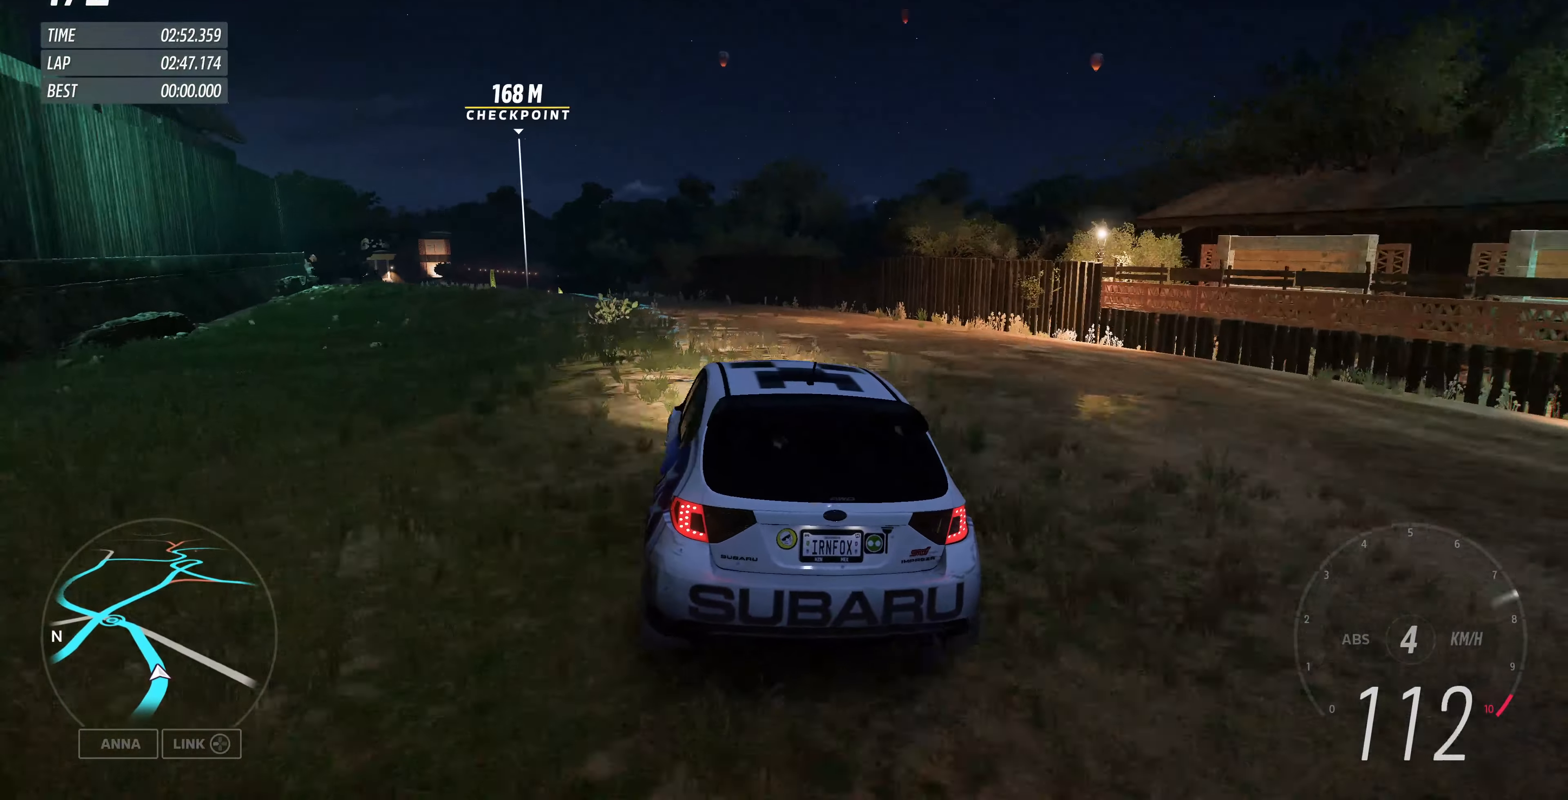
{"buttons": ["R2"], "left_stick": "right", "right_stick": "center", "events": [[234, "left_stick", "center"], [467, "left_stick", "right"]]}
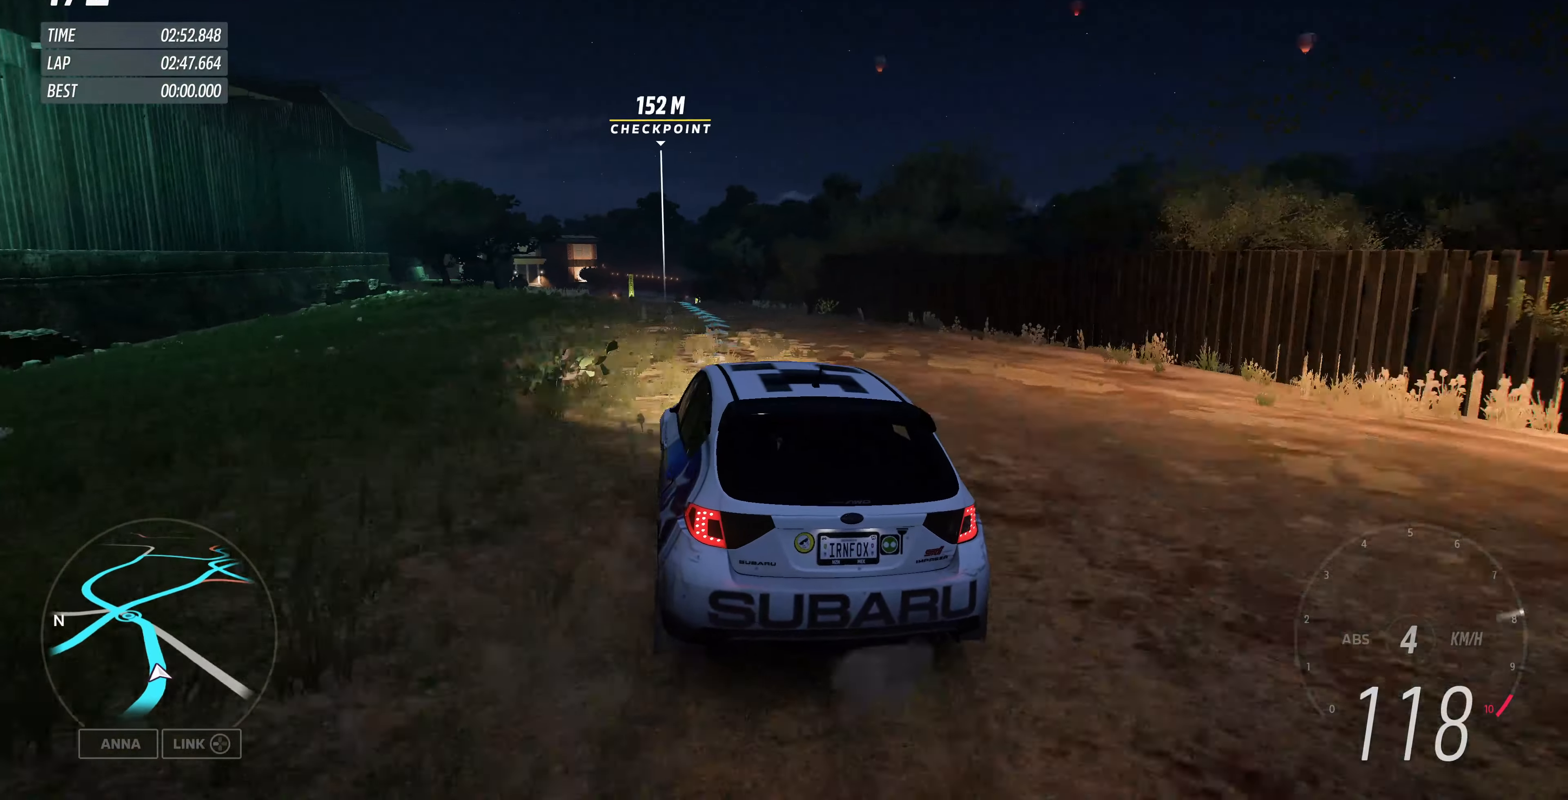
{"buttons": ["R2"], "left_stick": "up", "right_stick": "center", "events": [[34, "left_stick", "up-right"], [134, "left_stick", "up"]]}
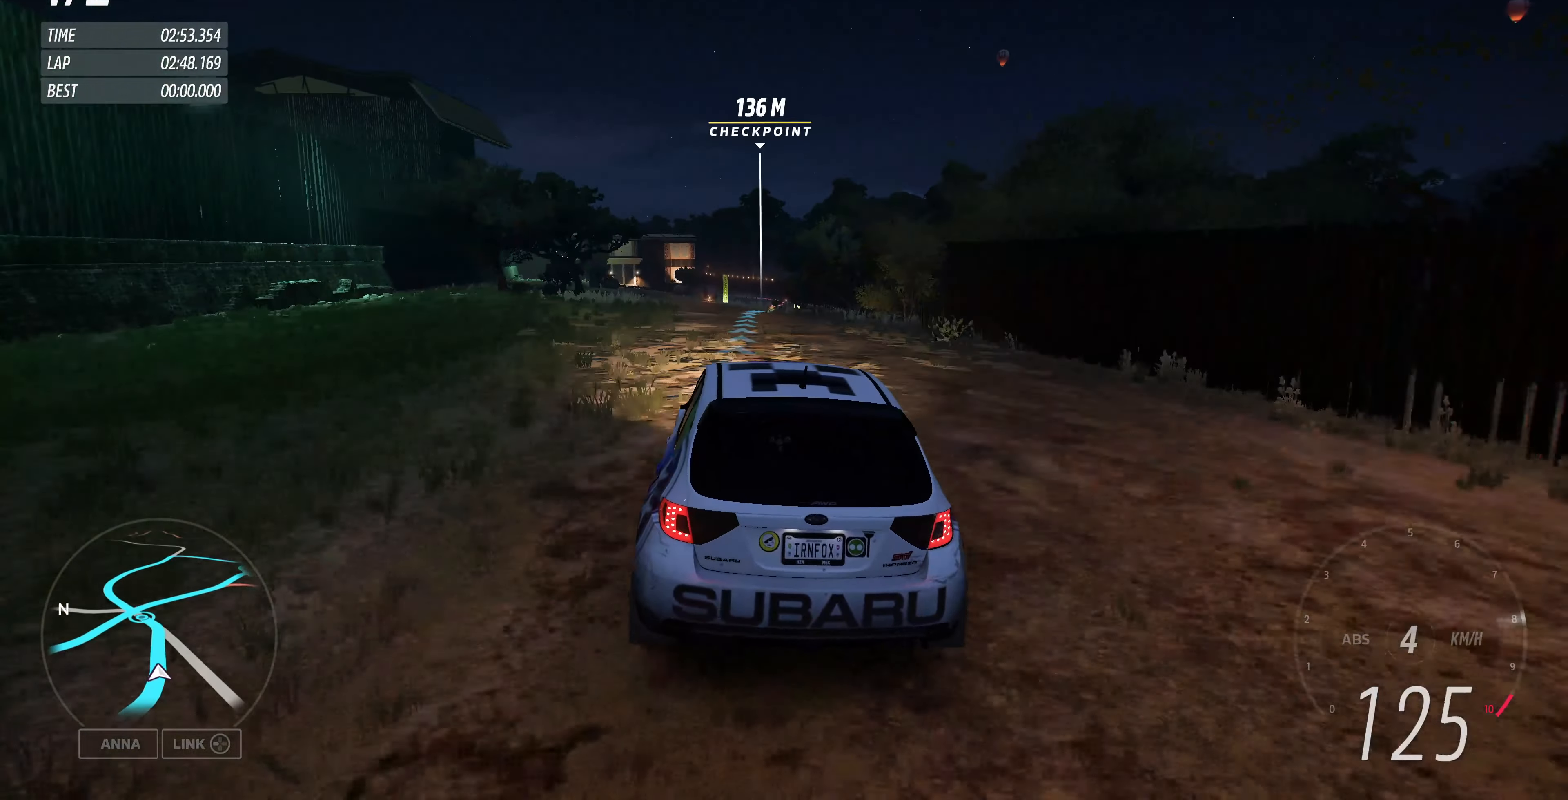
{"buttons": ["R2"], "left_stick": "up-left", "right_stick": "center", "events": [[134, "left_stick", "up-left"]]}
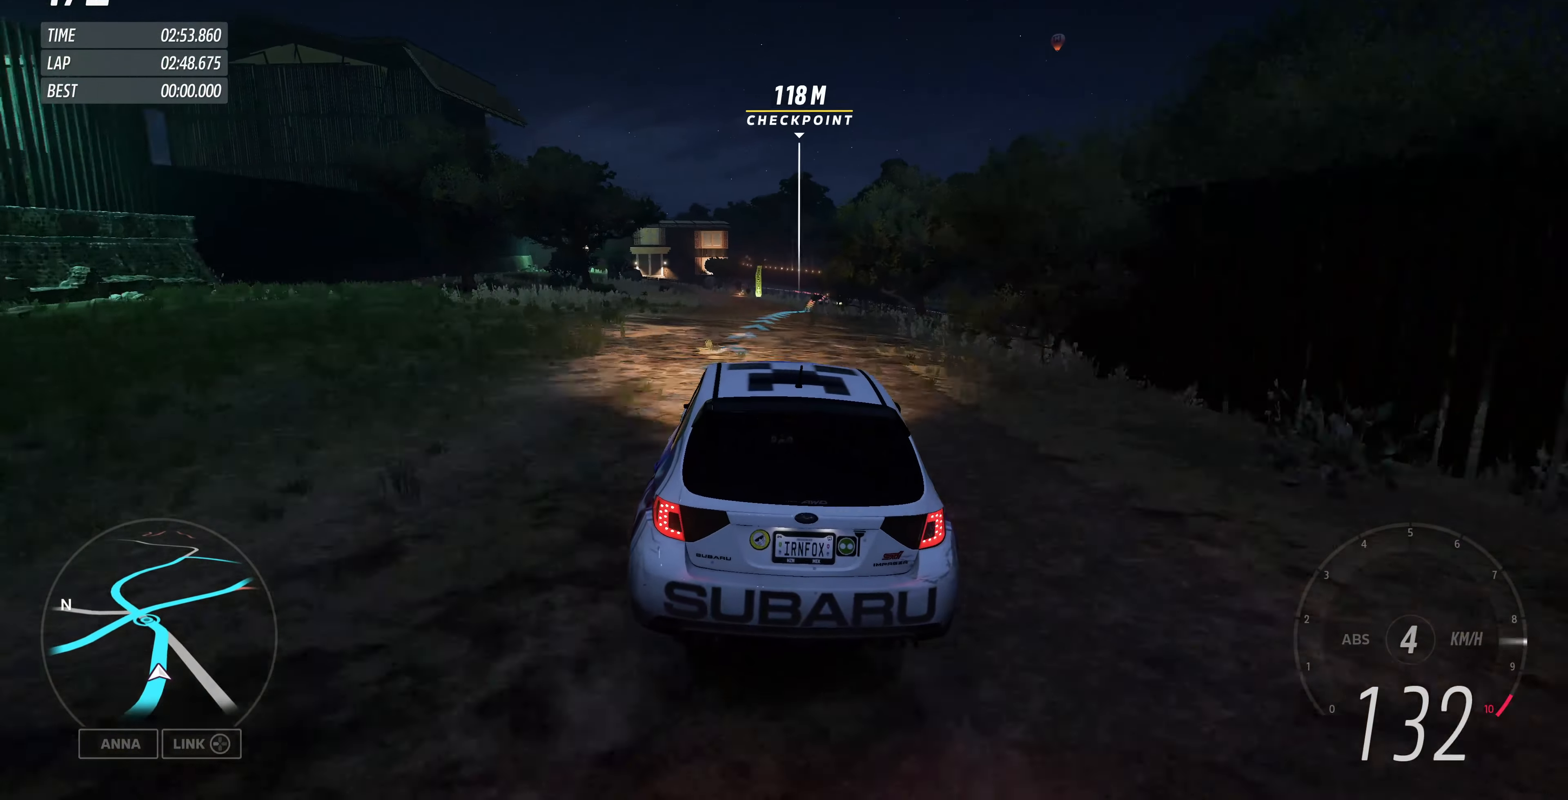
{"buttons": ["R2"], "left_stick": "center", "right_stick": "center", "events": [[100, "left_stick", "center"], [234, "left_stick", "up-right"], [467, "left_stick", "center"]]}
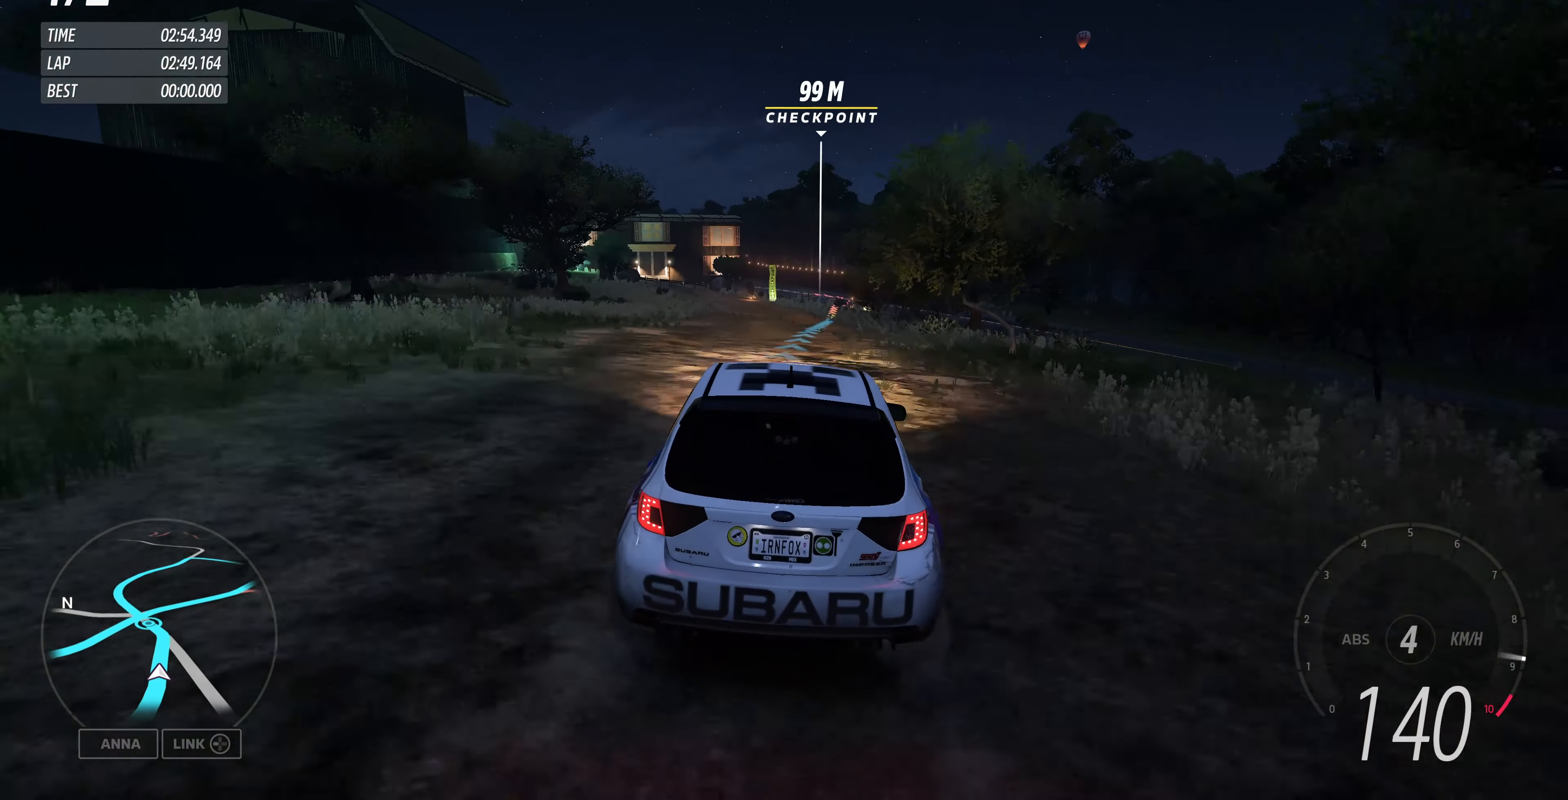
{"buttons": ["R2"], "left_stick": "center", "right_stick": "center", "events": []}
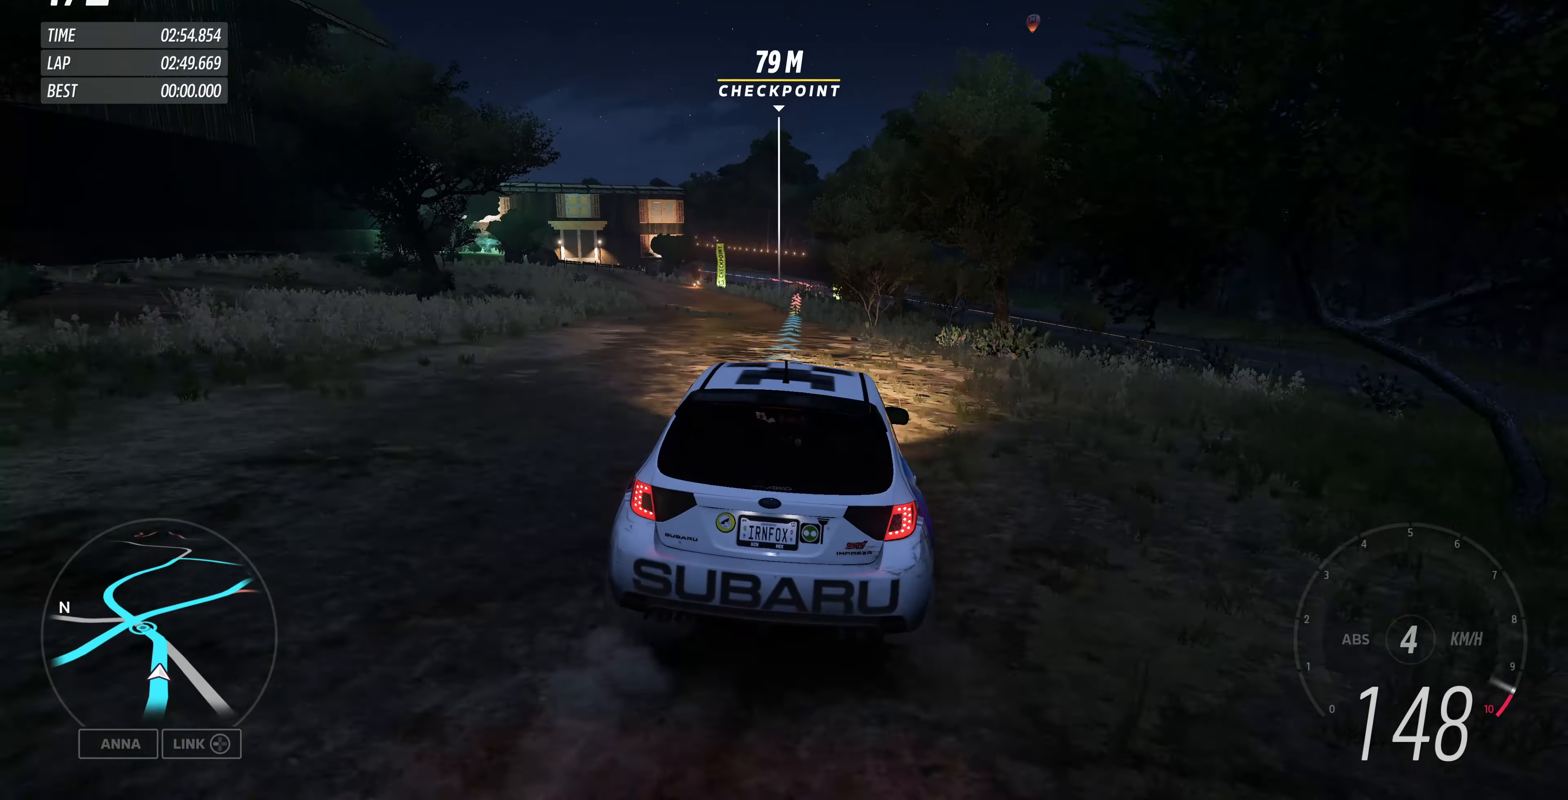
{"buttons": ["R2"], "left_stick": "up-left", "right_stick": "center", "events": [[67, "left_stick", "up-left"], [267, "left_stick", "up-right"], [434, "left_stick", "up-left"]]}
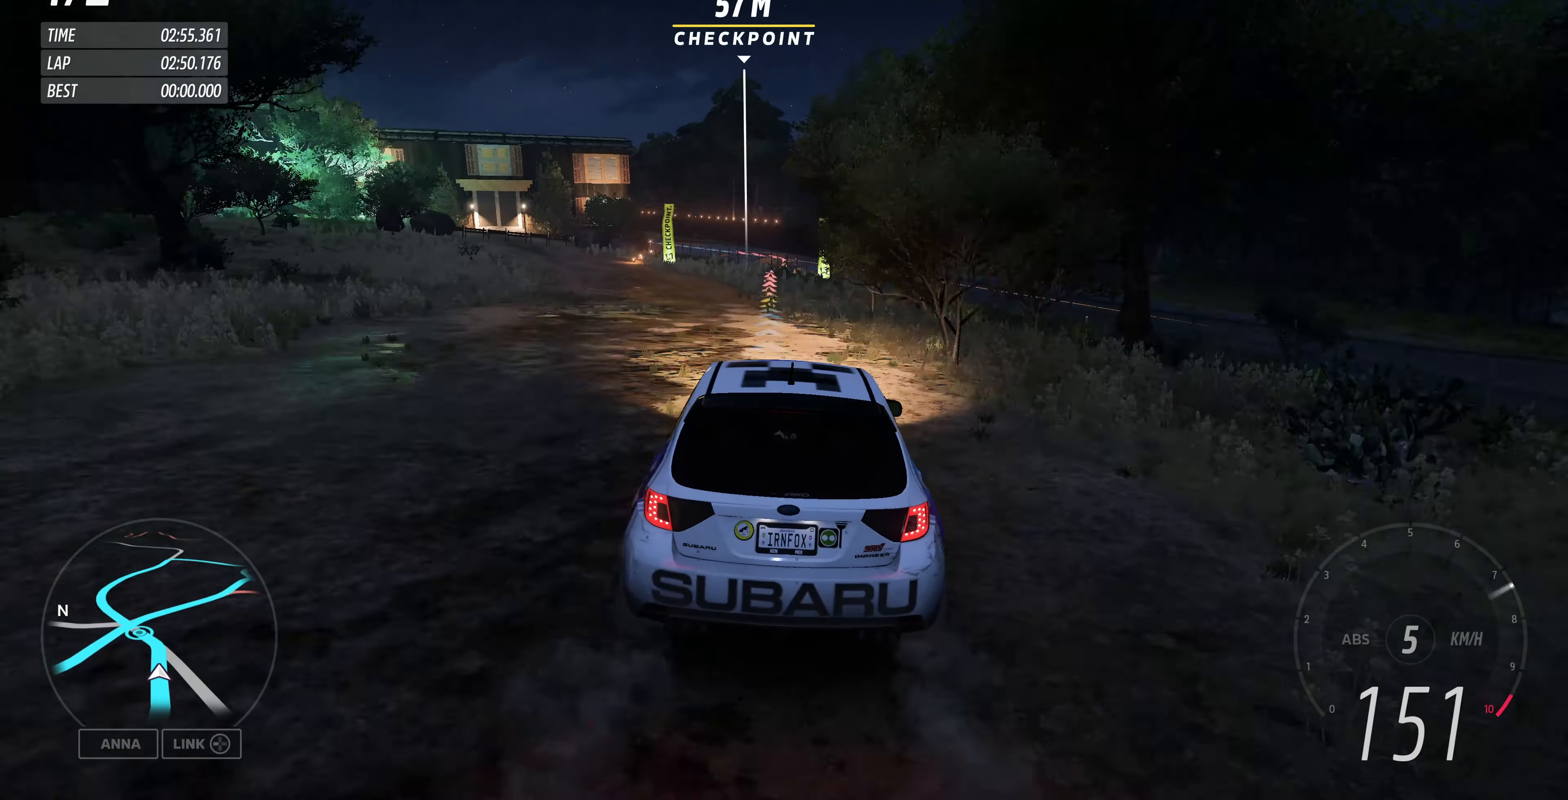
{"buttons": ["CROSS", "R2"], "left_stick": "up", "right_stick": "center", "events": [[300, "CROSS", "down"], [334, "left_stick", "up"]]}
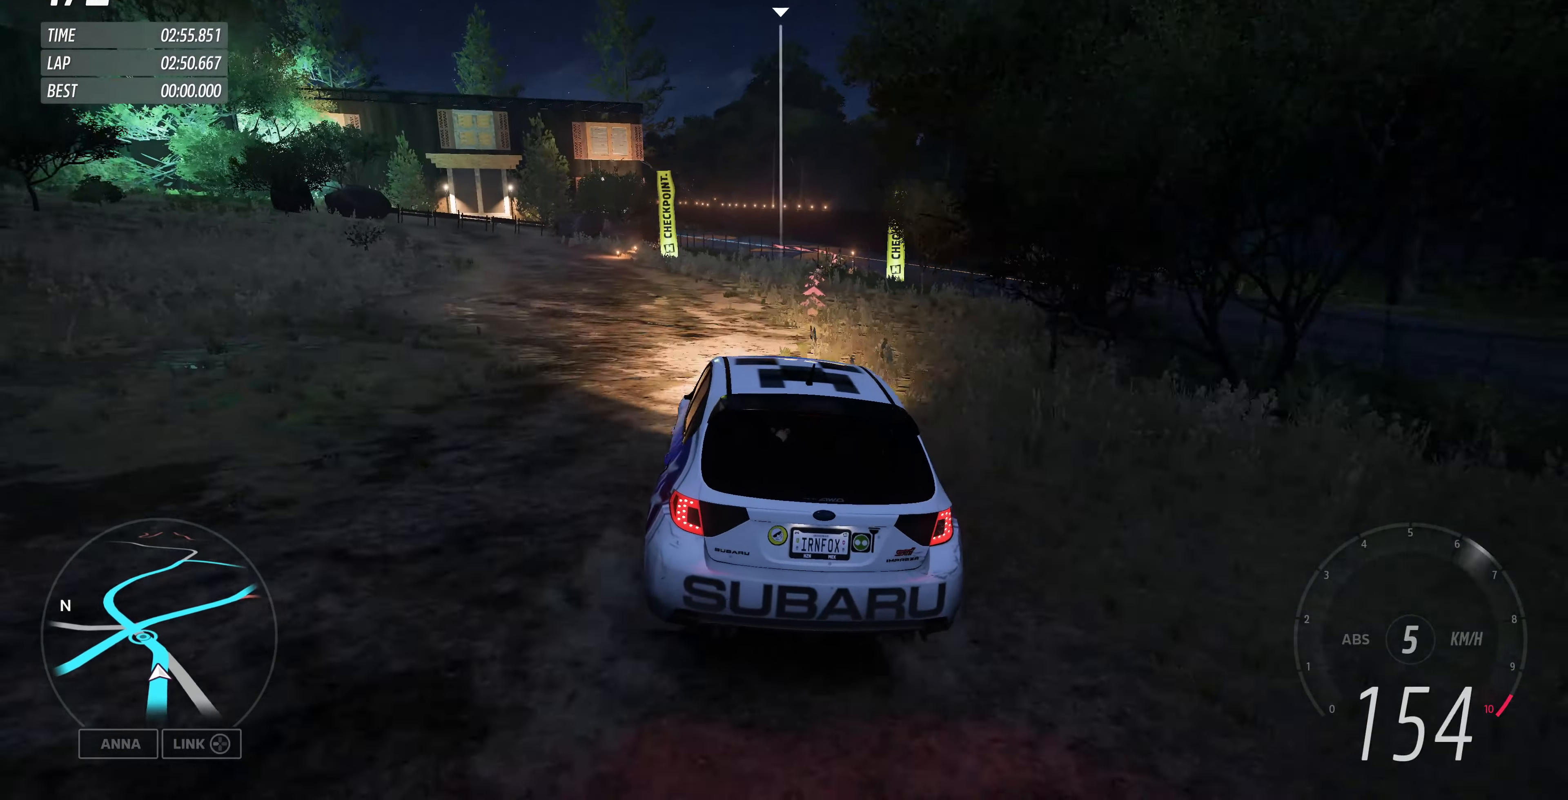
{"buttons": ["R2"], "left_stick": "up", "right_stick": "center", "events": [[234, "CROSS", "up"]]}
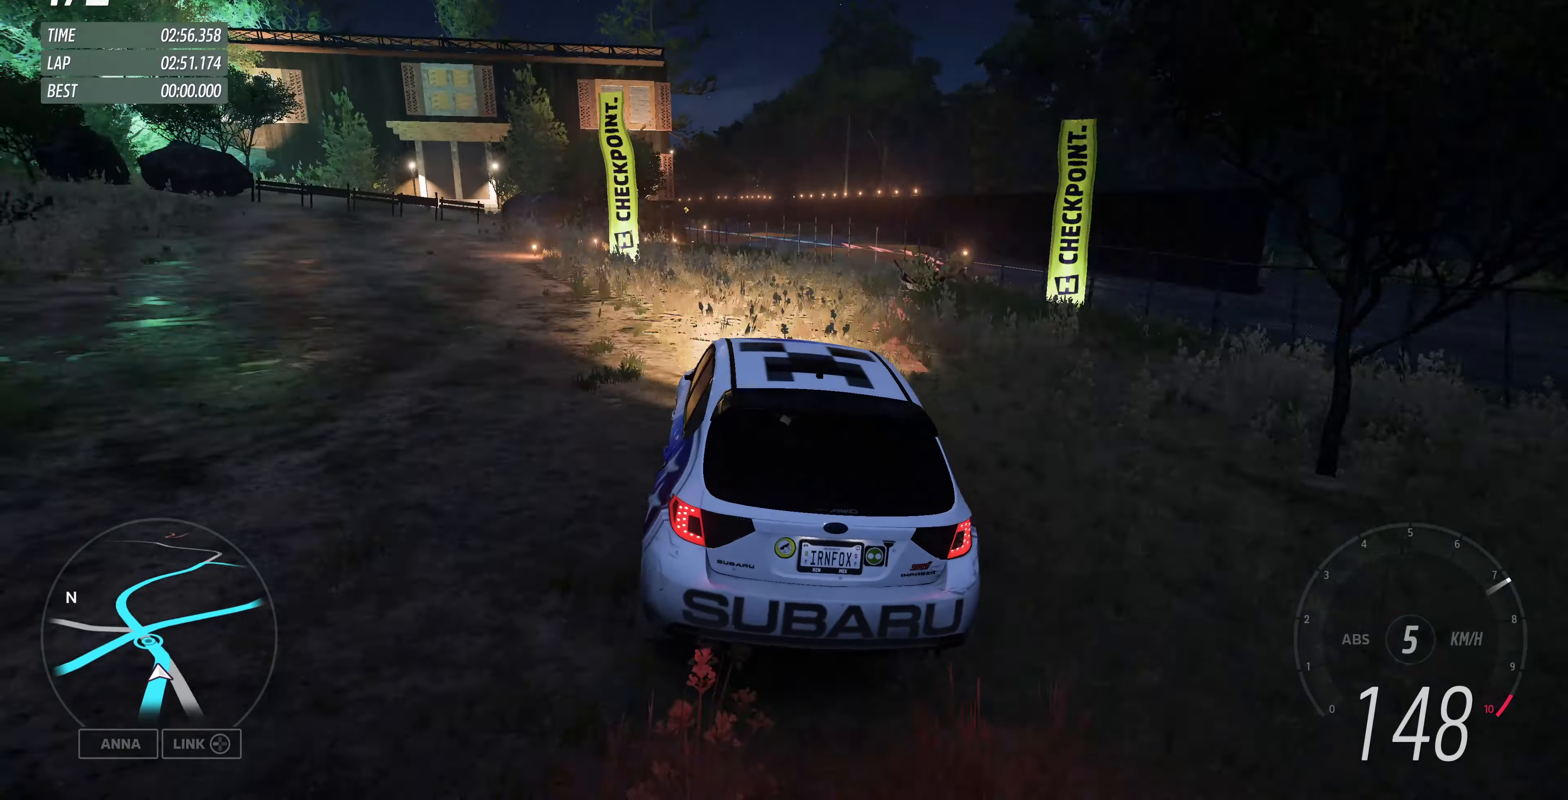
{"buttons": ["R2"], "left_stick": "up", "right_stick": "left", "events": [[467, "right_stick", "left"]]}
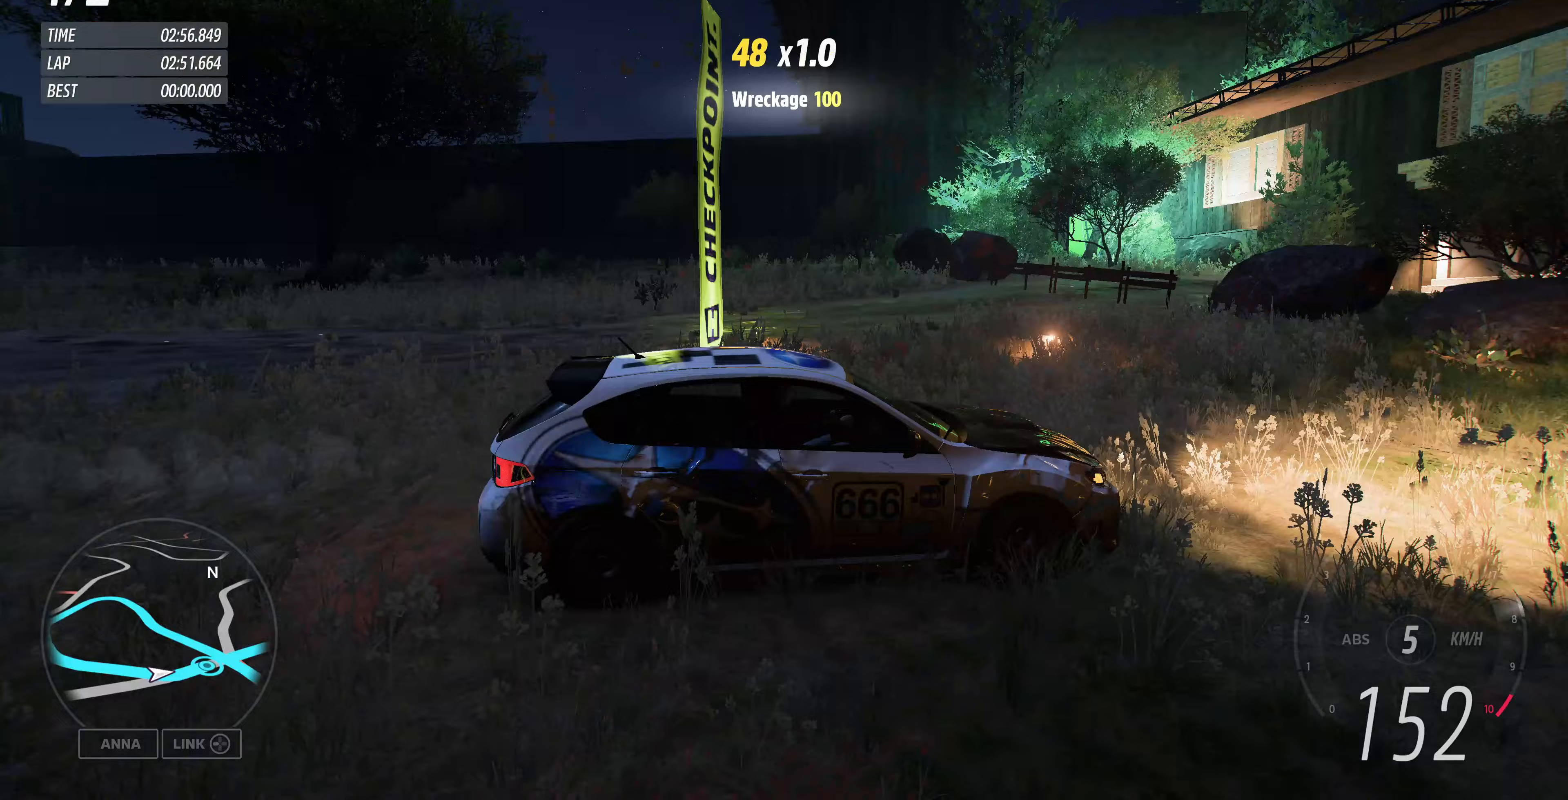
{"buttons": ["R2"], "left_stick": "up-left", "right_stick": "left", "events": [[67, "left_stick", "up-left"]]}
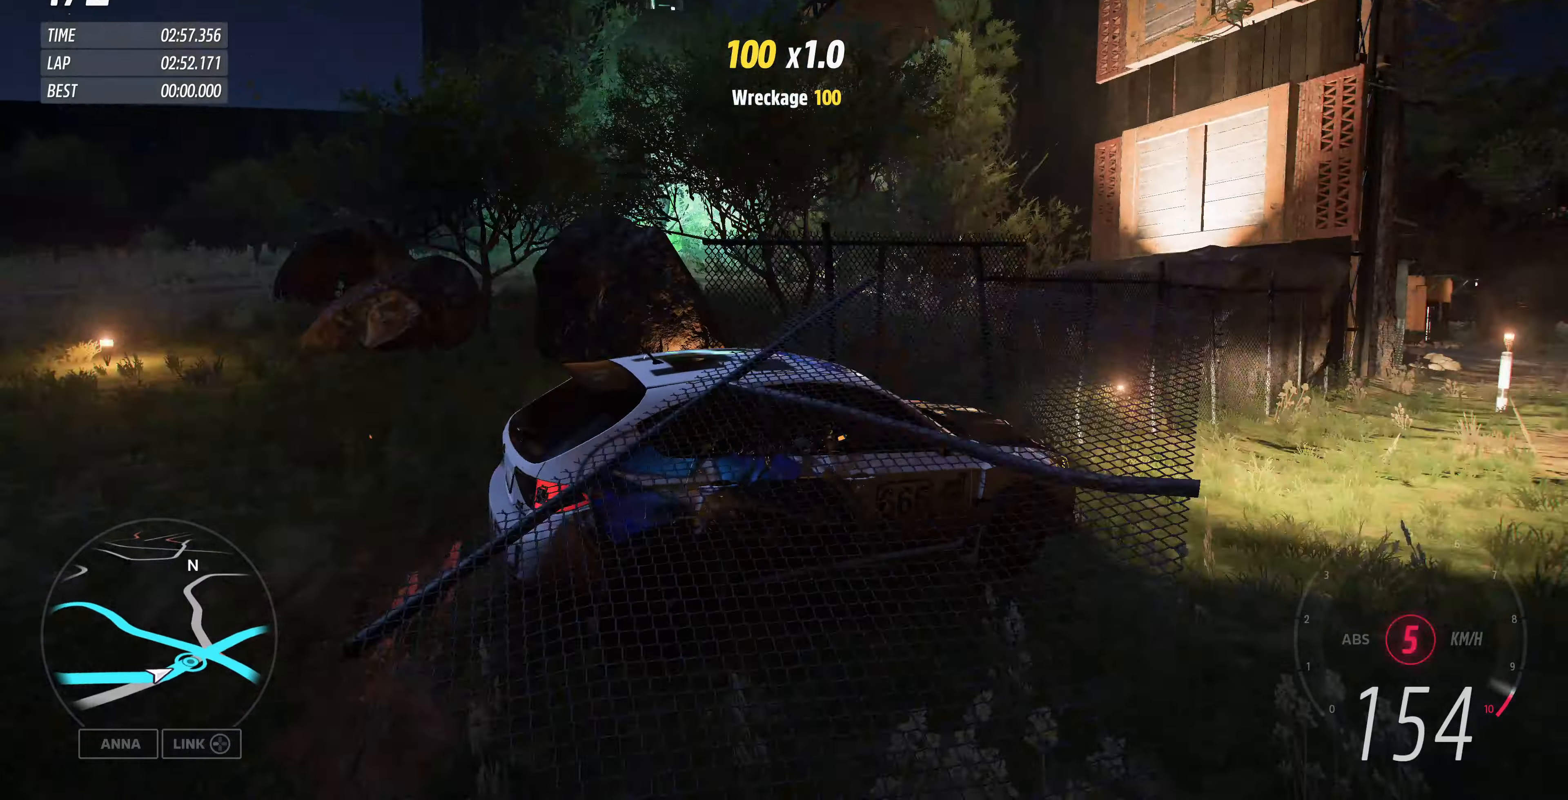
{"buttons": ["R2"], "left_stick": "up-left", "right_stick": "center", "events": [[467, "right_stick", "center"]]}
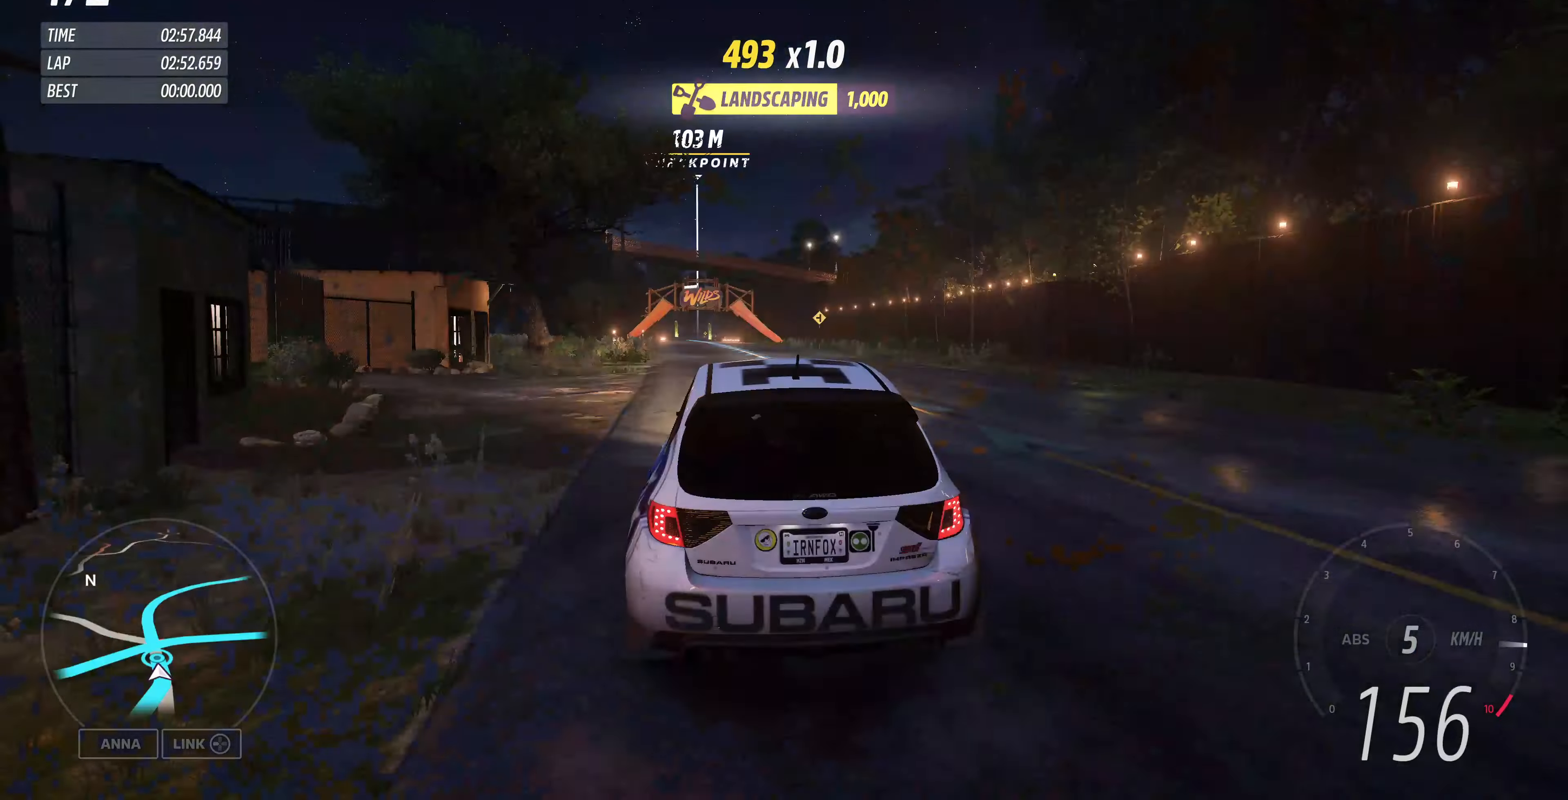
{"buttons": ["R2"], "left_stick": "up", "right_stick": "center", "events": [[67, "left_stick", "up"]]}
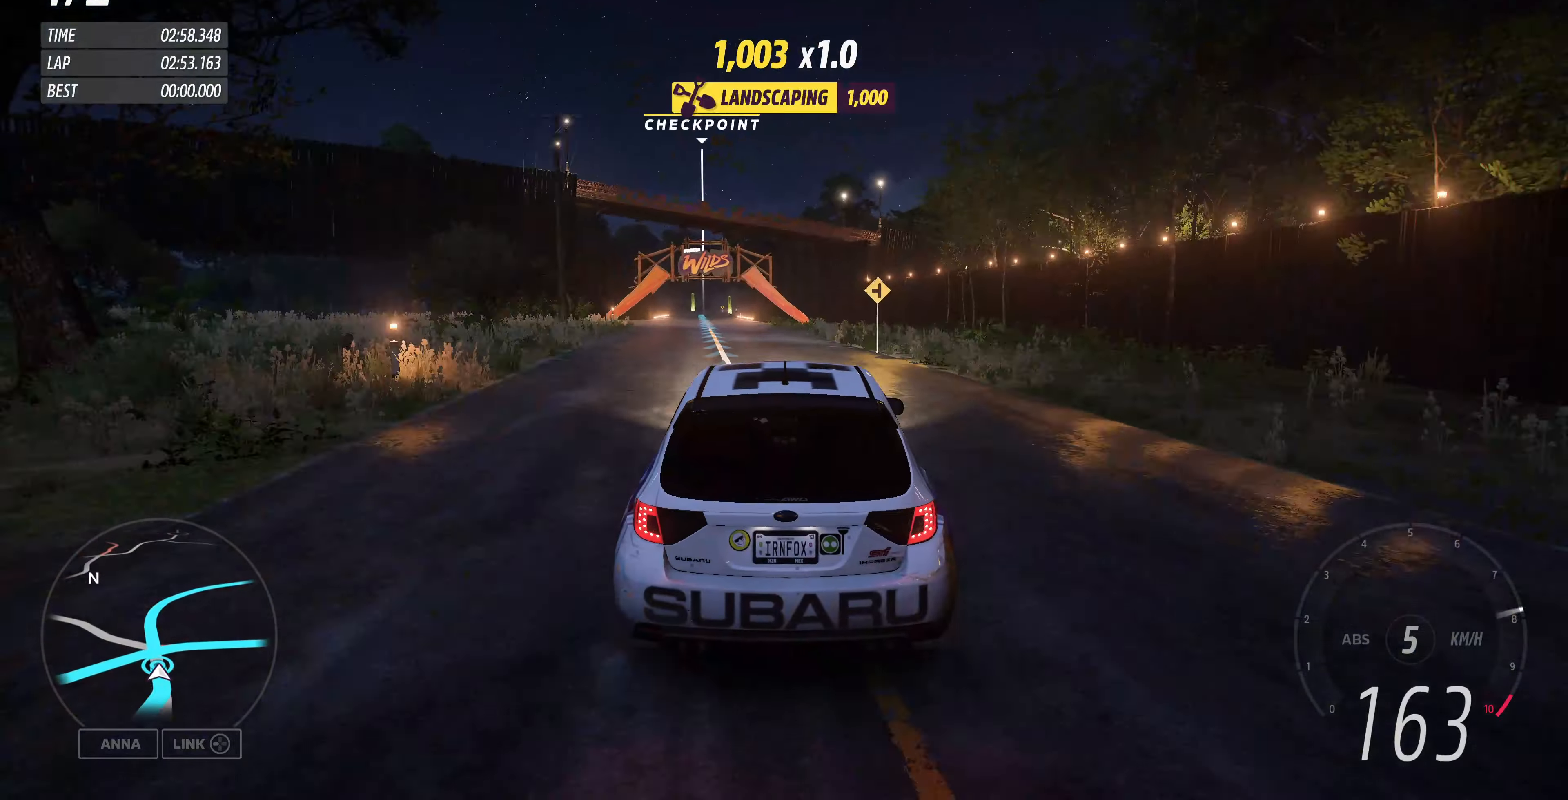
{"buttons": ["R2"], "left_stick": "center", "right_stick": "center", "events": [[33, "left_stick", "up-left"], [467, "left_stick", "center"]]}
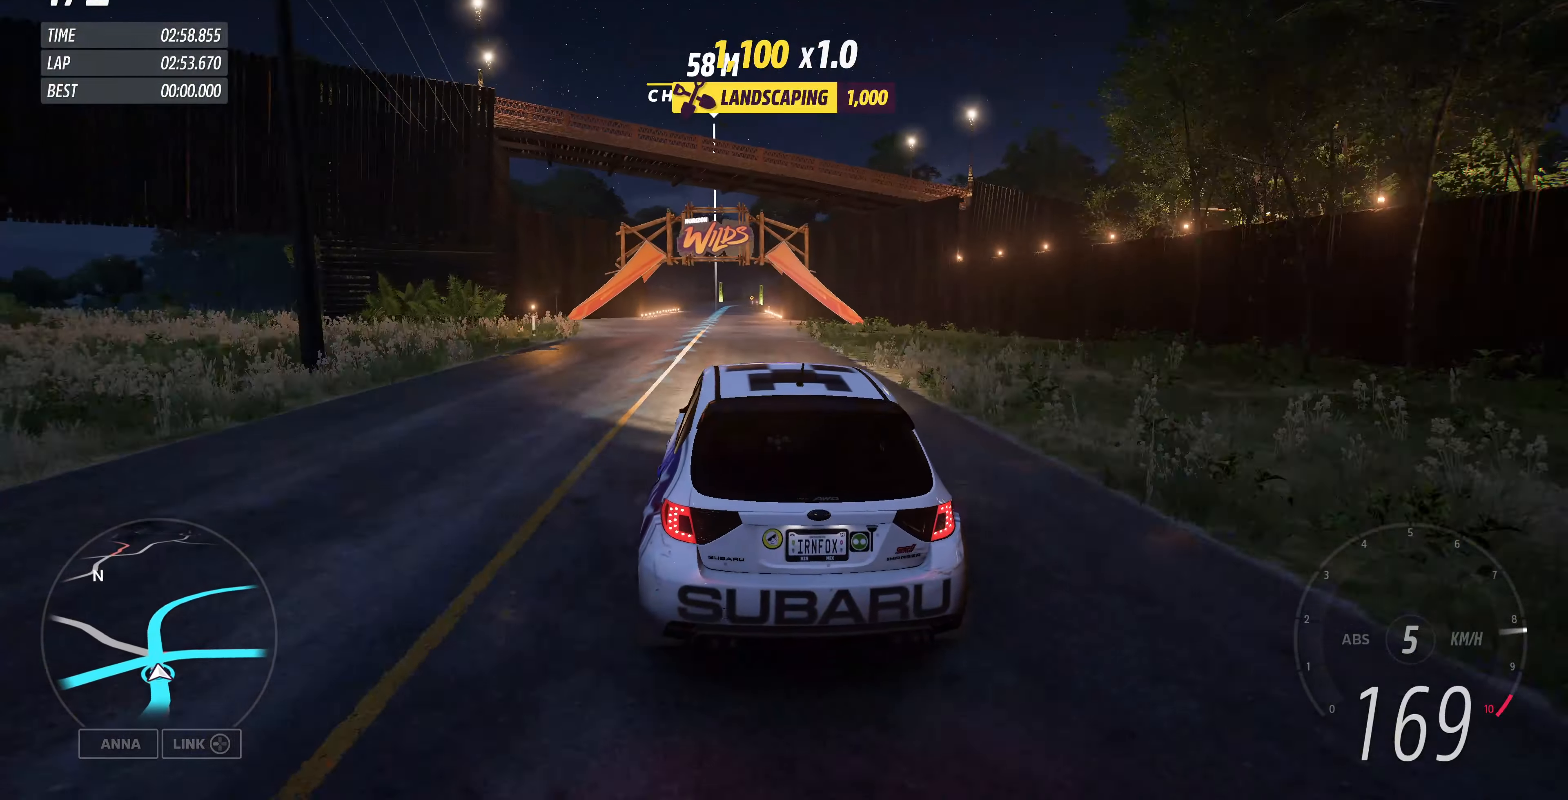
{"buttons": ["R2"], "left_stick": "right", "right_stick": "center", "events": [[367, "left_stick", "right"]]}